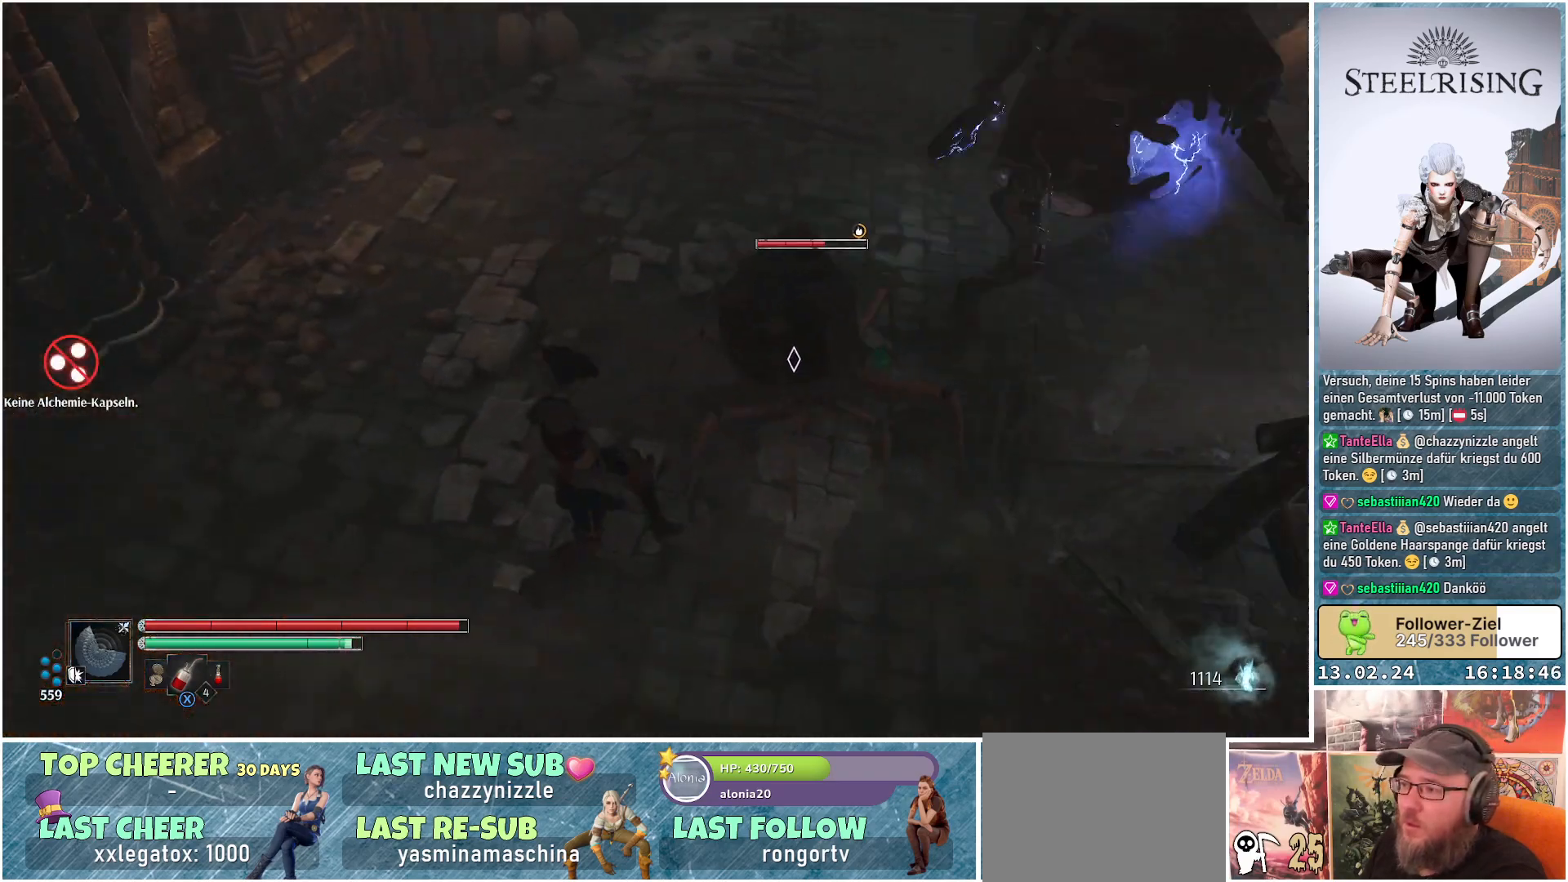
Gameplay with a controller (Xbox layout); each line is a JSON object with the inputs held at the frame after it. "events" lists button and stick changes between this image and that frame as [ms after this image, input, new state], when the widget could be followed in between.
{"buttons": [], "left_stick": "center", "right_stick": "center", "events": [[133, "R1", "down"], [167, "left_stick", "up-left"], [250, "R1", "up"], [283, "left_stick", "center"], [350, "R1", "down"], [467, "R1", "up"]]}
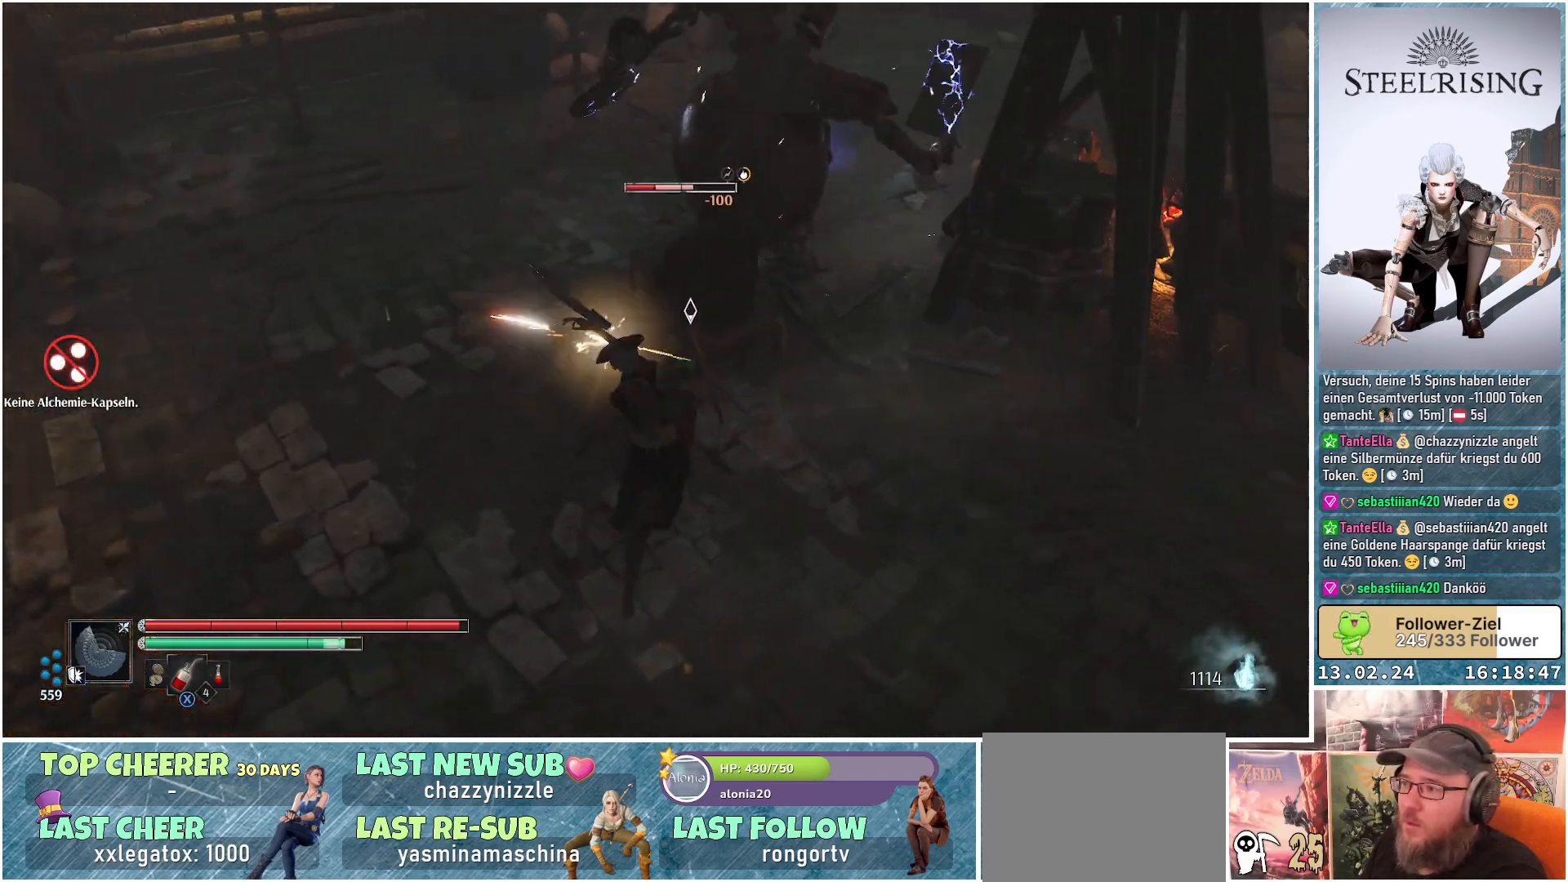
{"buttons": [], "left_stick": "left", "right_stick": "center", "events": [[67, "R1", "down"], [184, "R1", "up"], [267, "R1", "down"], [384, "R1", "up"], [501, "left_stick", "left"]]}
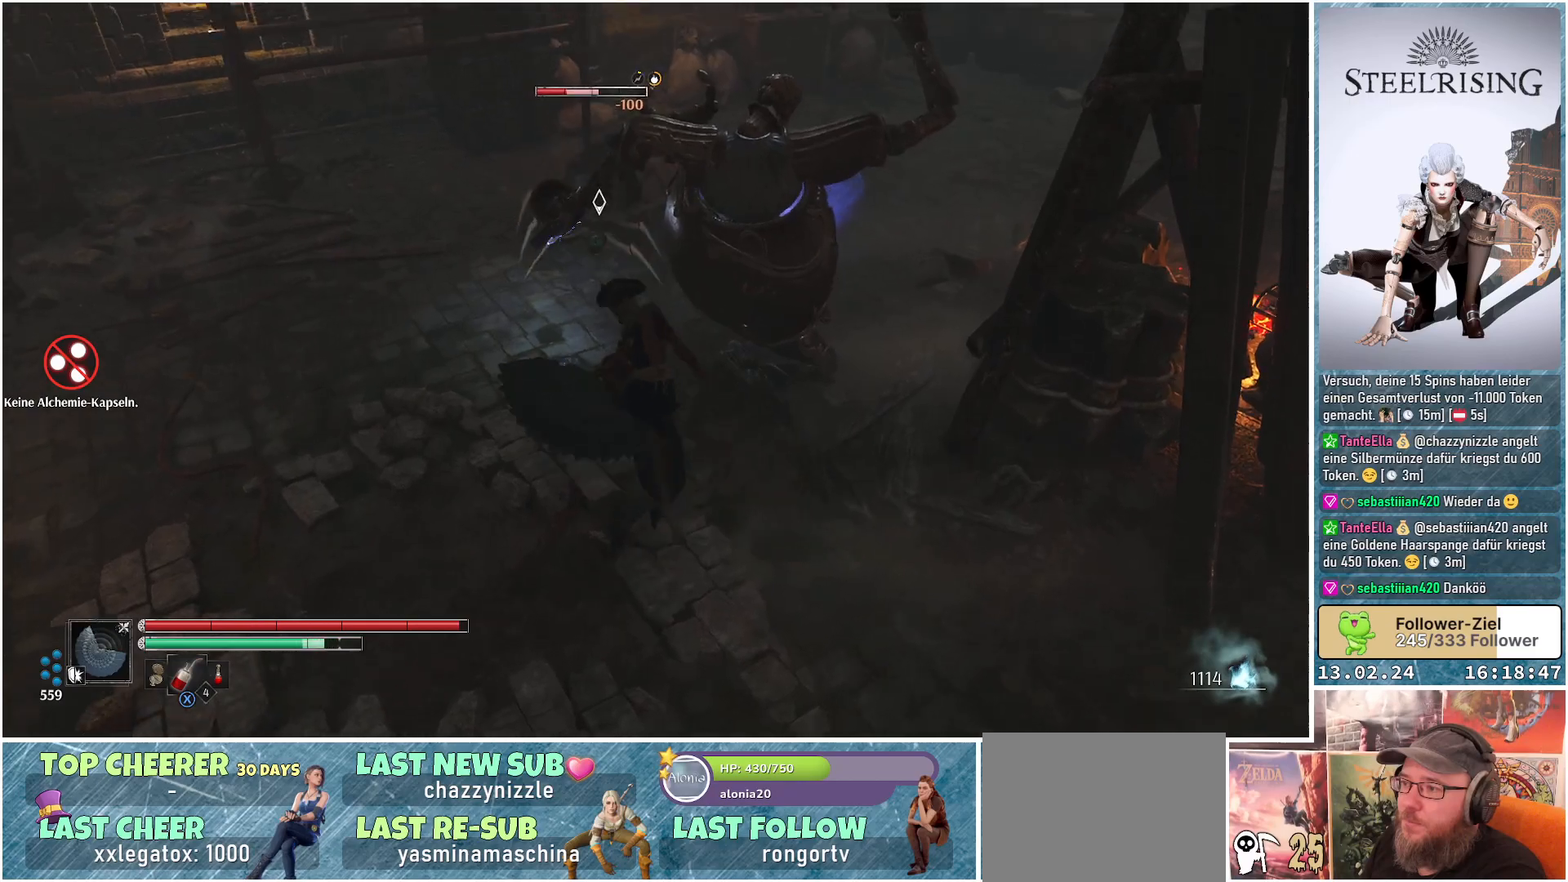
{"buttons": ["R1"], "left_stick": "up-left", "right_stick": "center", "events": [[150, "left_stick", "up-left"], [383, "R1", "down"]]}
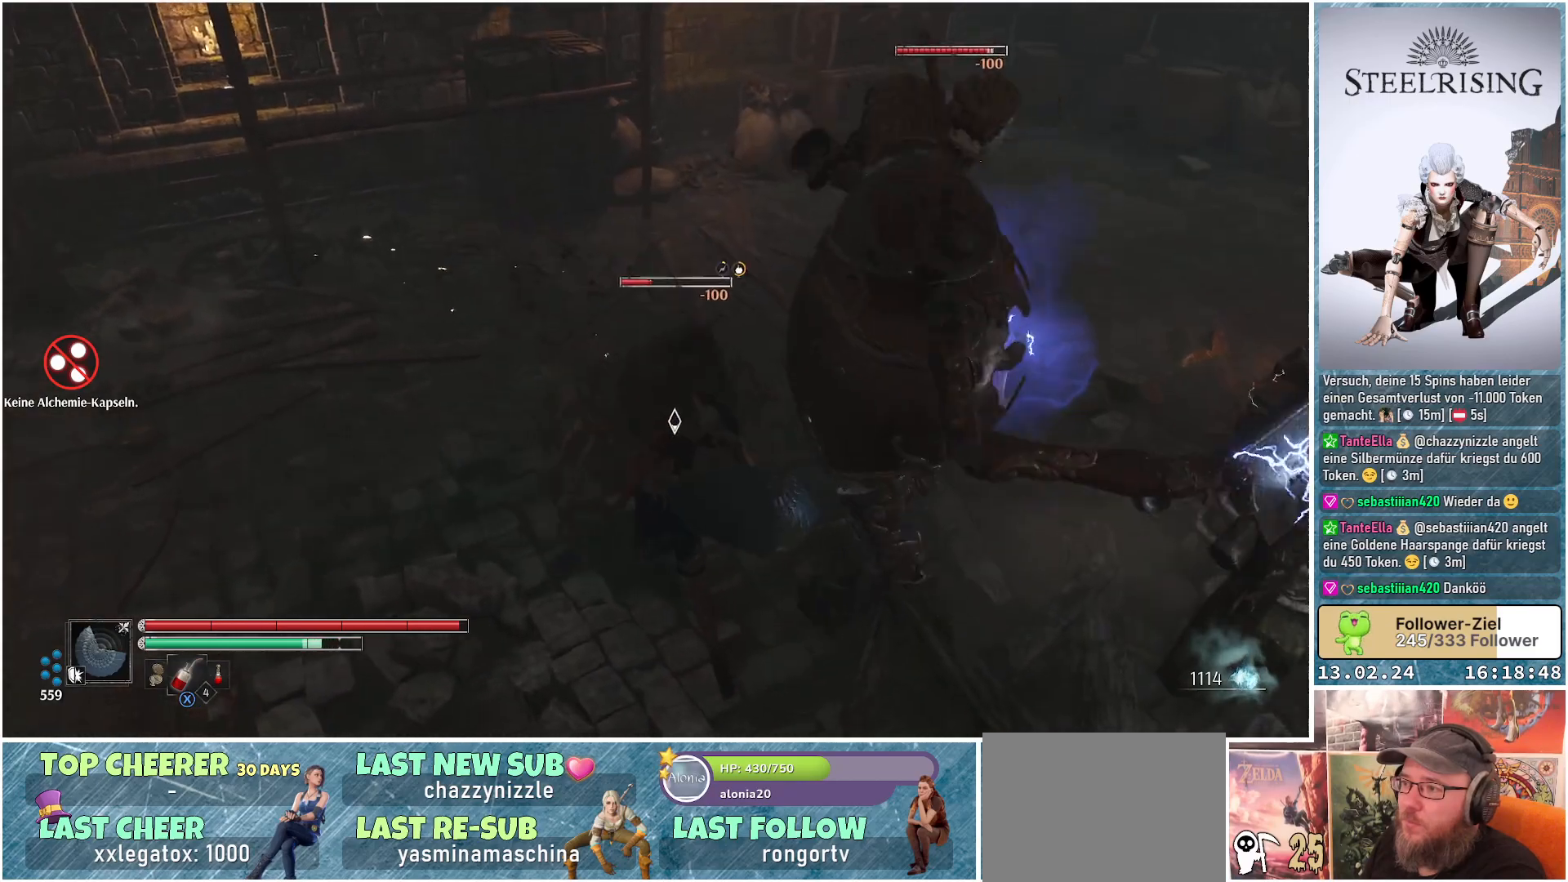
{"buttons": ["R1"], "left_stick": "up-left", "right_stick": "center", "events": [[17, "R1", "up"], [84, "R1", "down"], [200, "R1", "up"], [284, "R1", "down"], [384, "R1", "up"], [451, "R1", "down"]]}
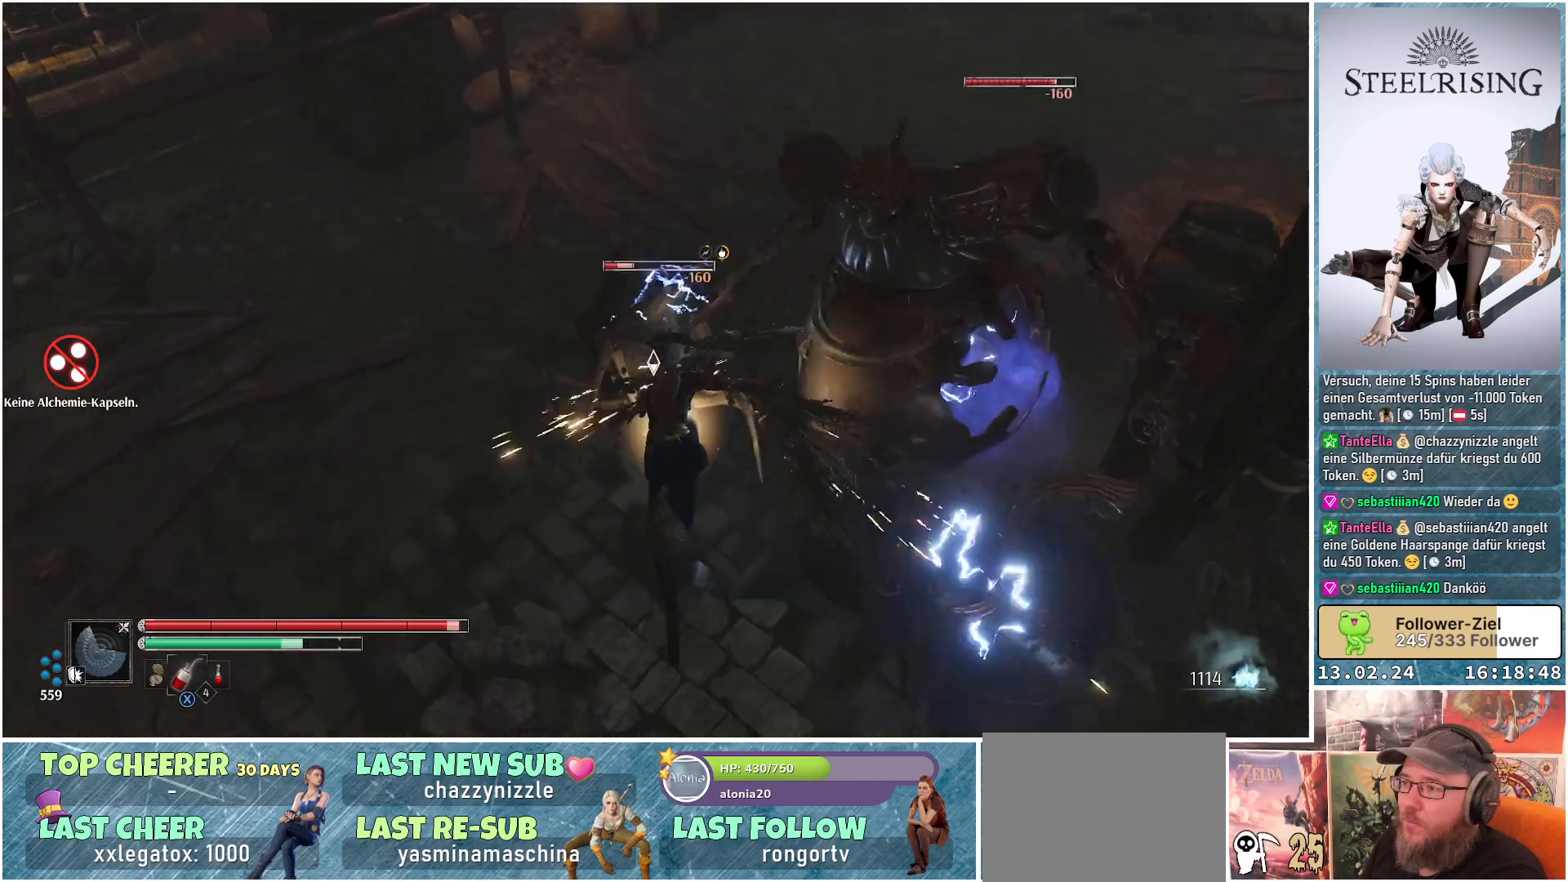
{"buttons": [], "left_stick": "up-left", "right_stick": "center", "events": [[33, "R1", "up"], [116, "R1", "down"], [200, "R1", "up"], [267, "R1", "down"], [317, "R1", "up"]]}
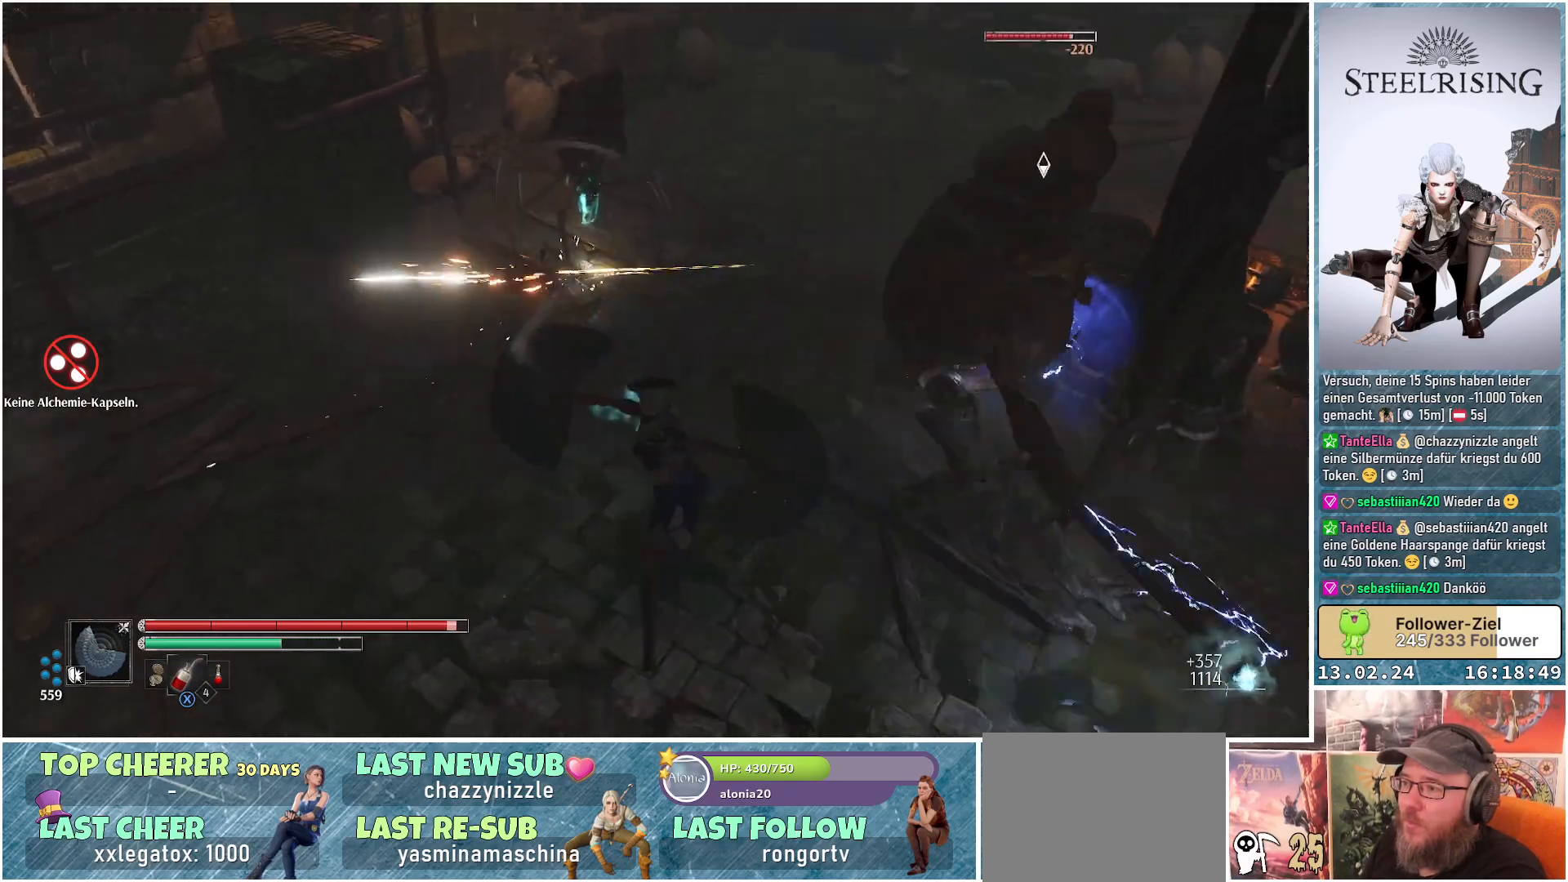
{"buttons": [], "left_stick": "down-left", "right_stick": "center", "events": [[217, "left_stick", "left"], [317, "left_stick", "down-left"]]}
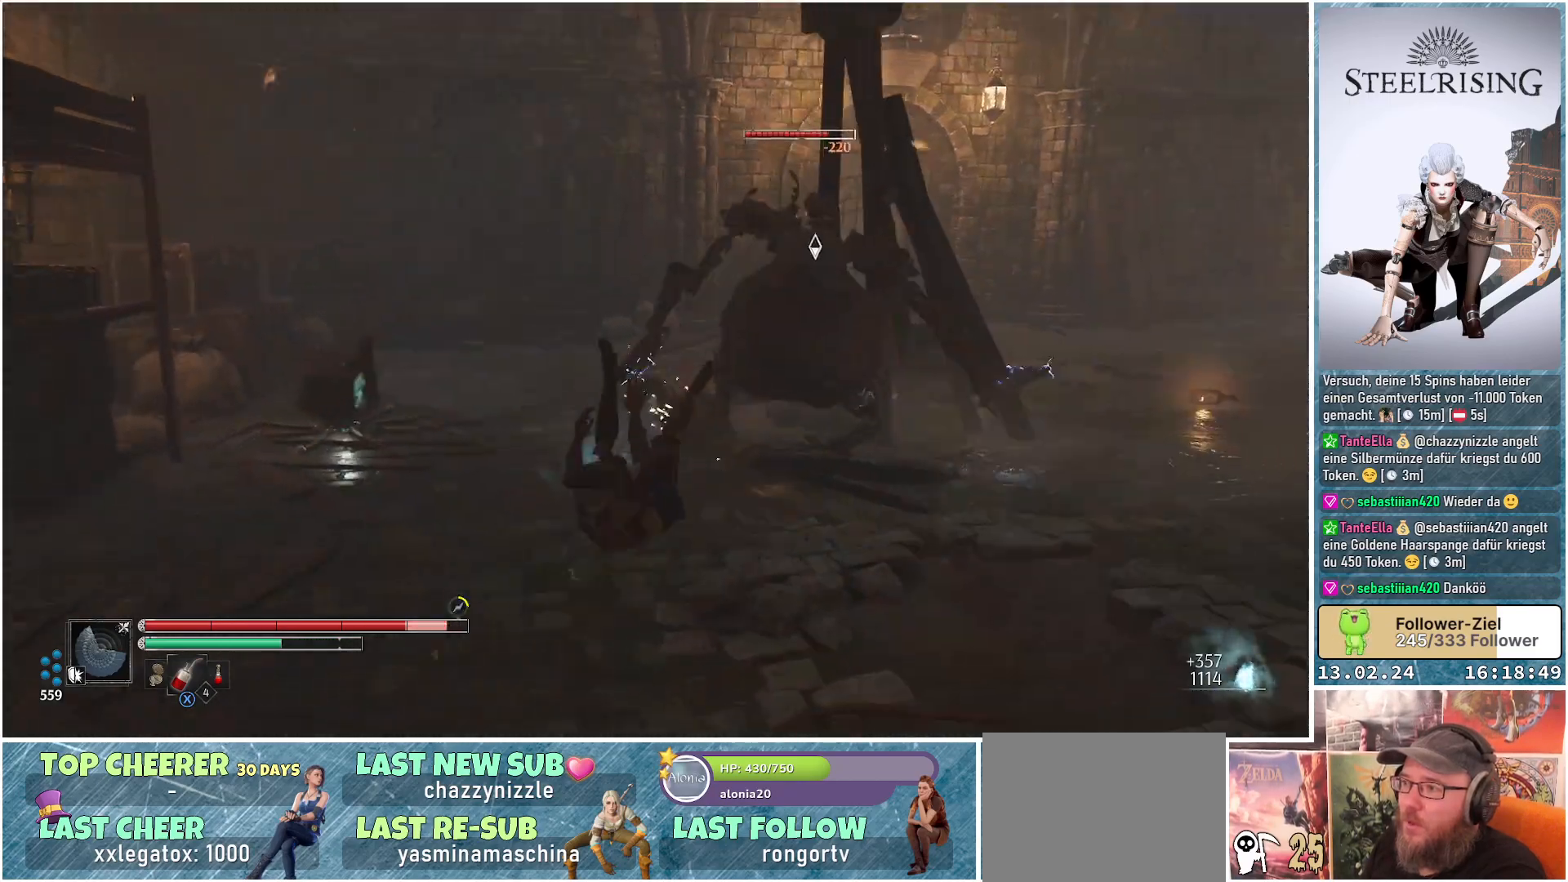
{"buttons": [], "left_stick": "left", "right_stick": "center", "events": [[33, "B", "down"], [183, "B", "up"], [484, "left_stick", "left"]]}
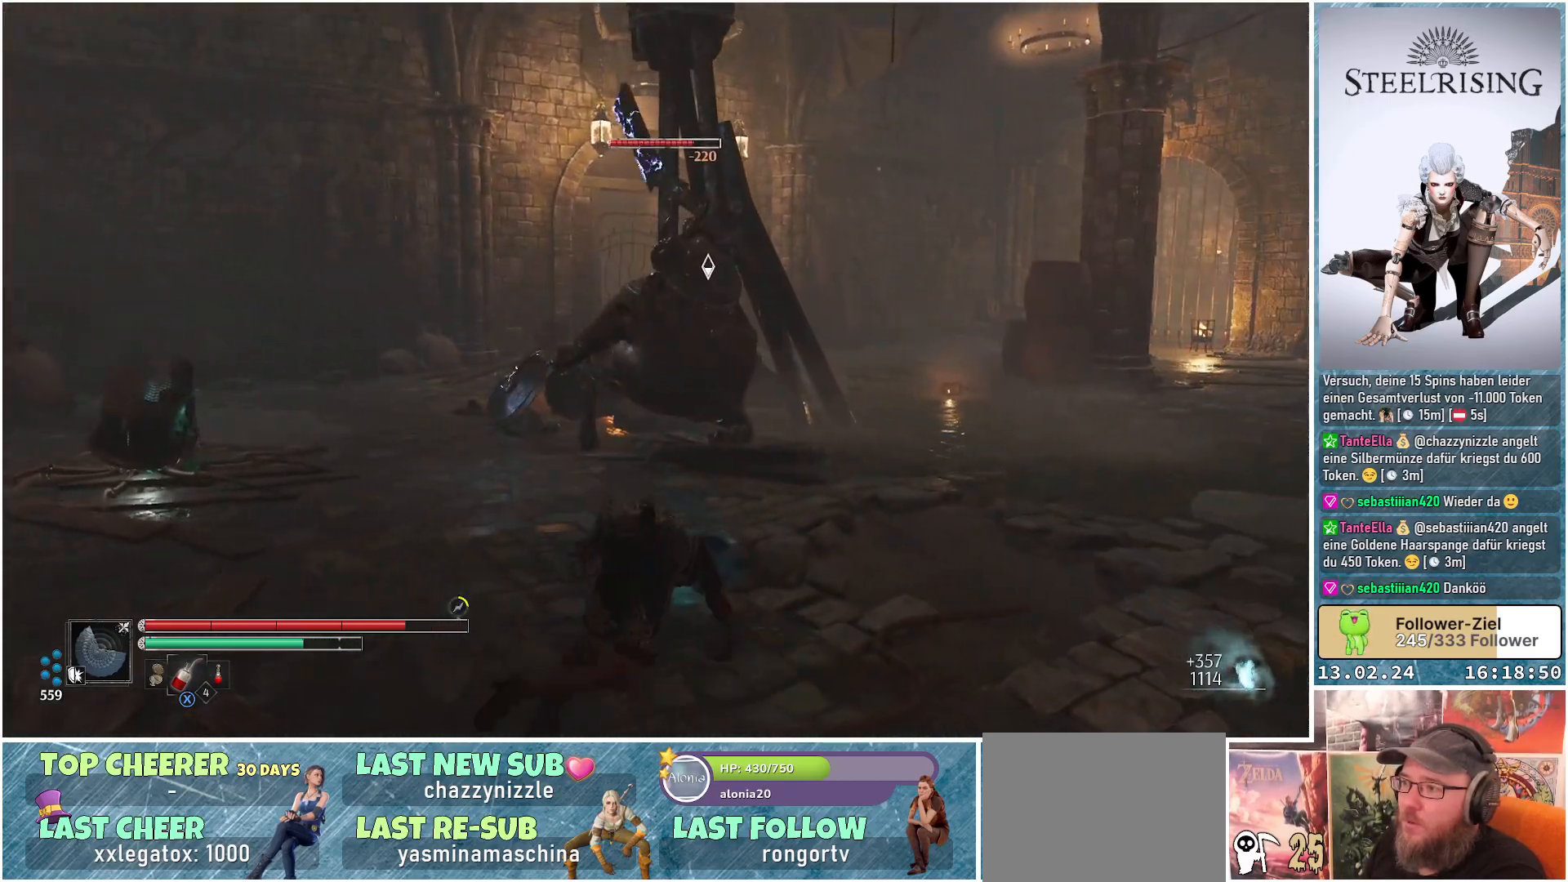
{"buttons": [], "left_stick": "up", "right_stick": "center", "events": [[184, "left_stick", "up-left"], [284, "left_stick", "up"]]}
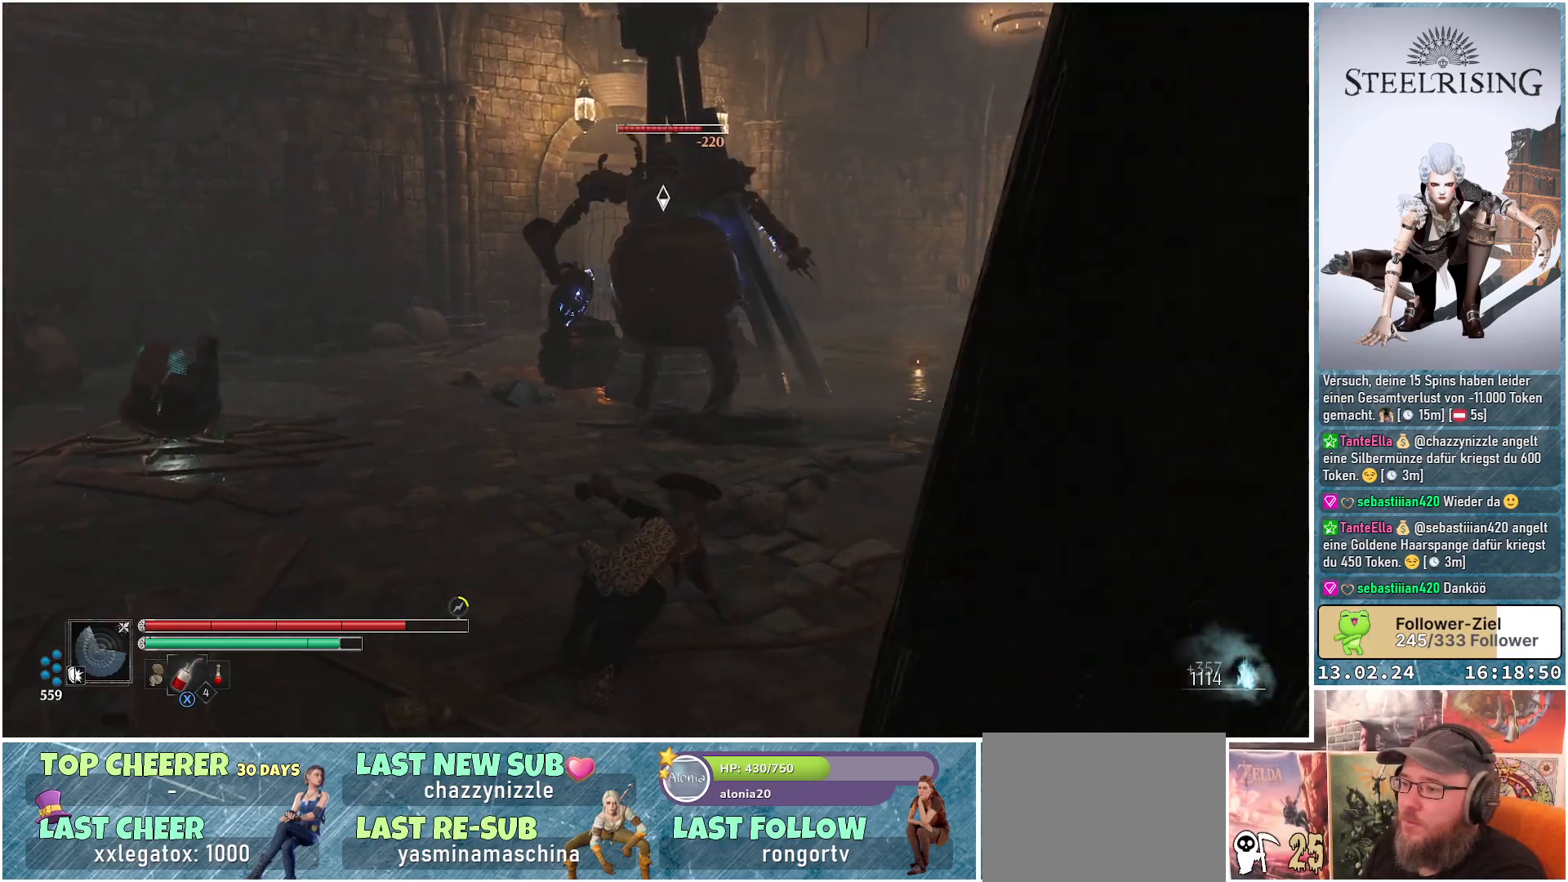
{"buttons": ["R1"], "left_stick": "up", "right_stick": "center", "events": [[500, "R1", "down"]]}
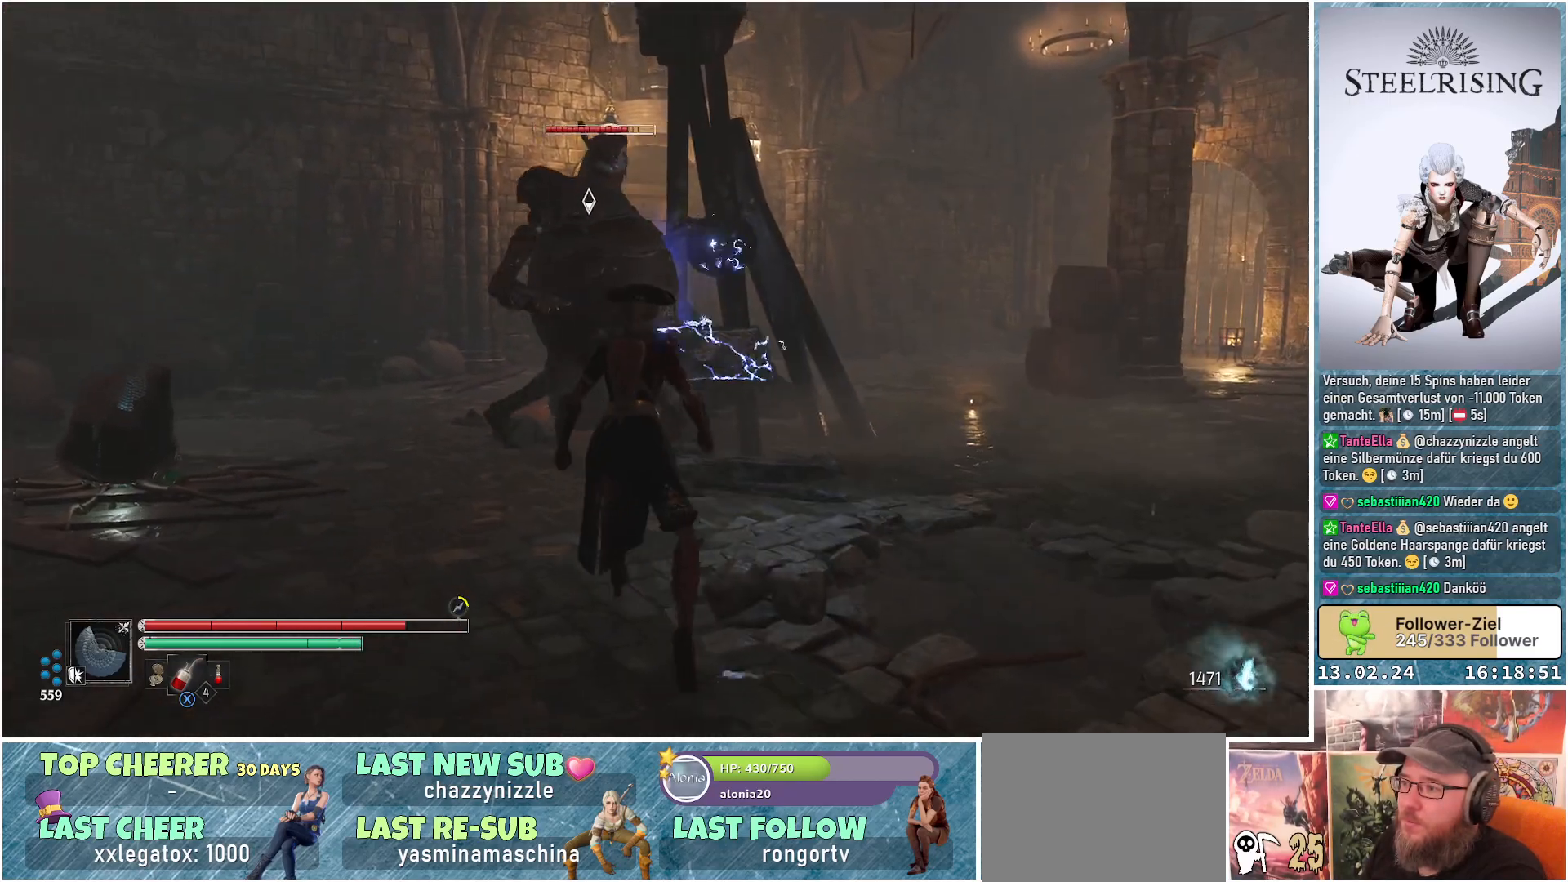
{"buttons": ["R1"], "left_stick": "center", "right_stick": "center", "events": [[100, "R1", "up"], [267, "left_stick", "up-left"], [434, "left_stick", "center"], [501, "R1", "down"]]}
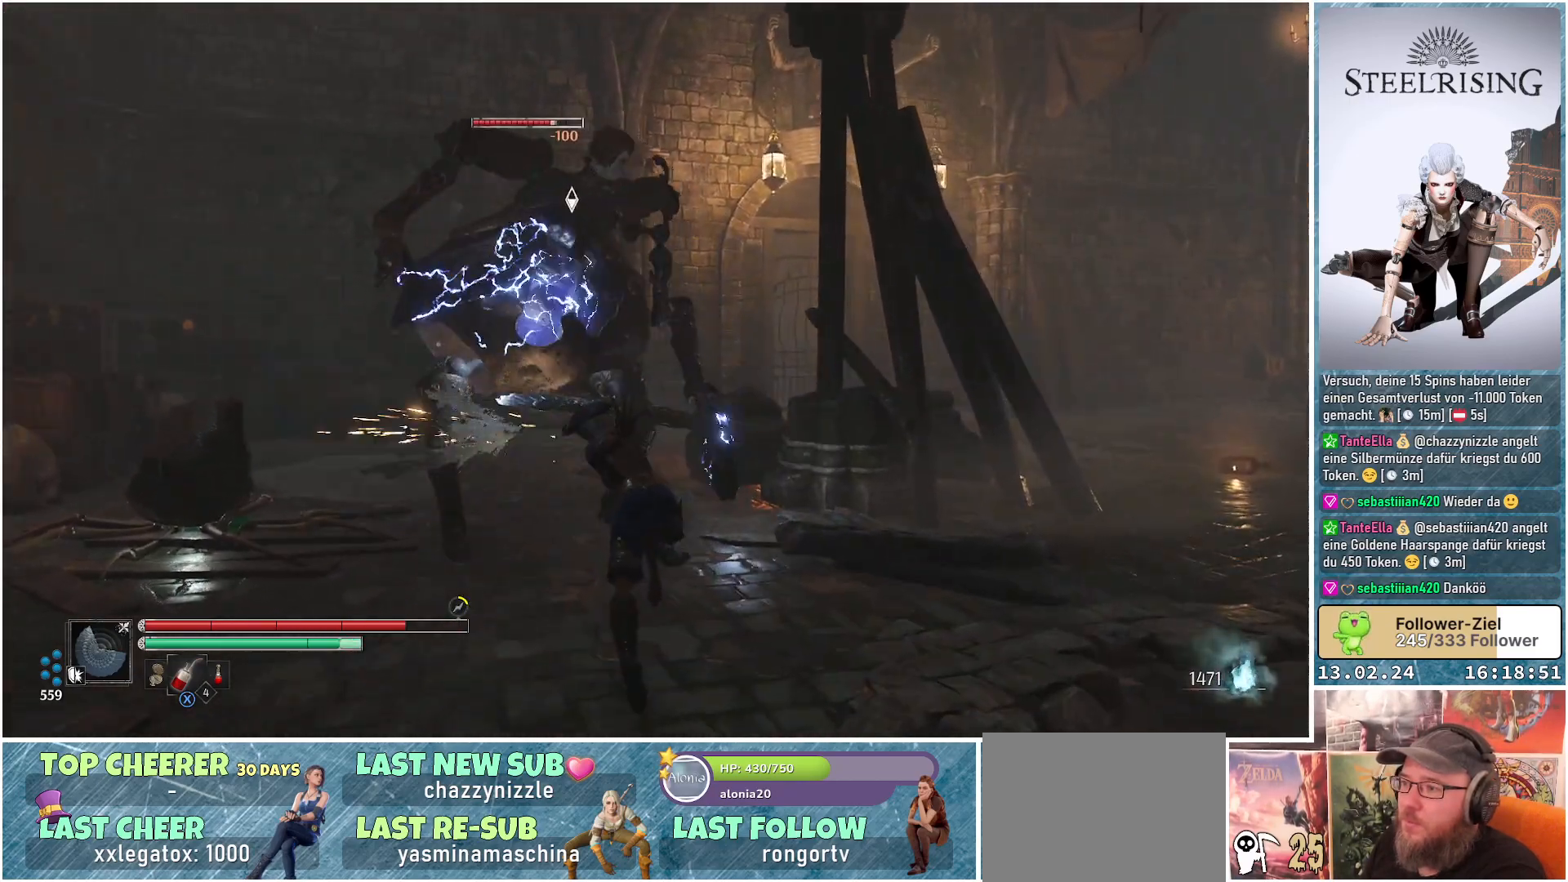
{"buttons": [], "left_stick": "center", "right_stick": "center", "events": [[150, "R1", "up"]]}
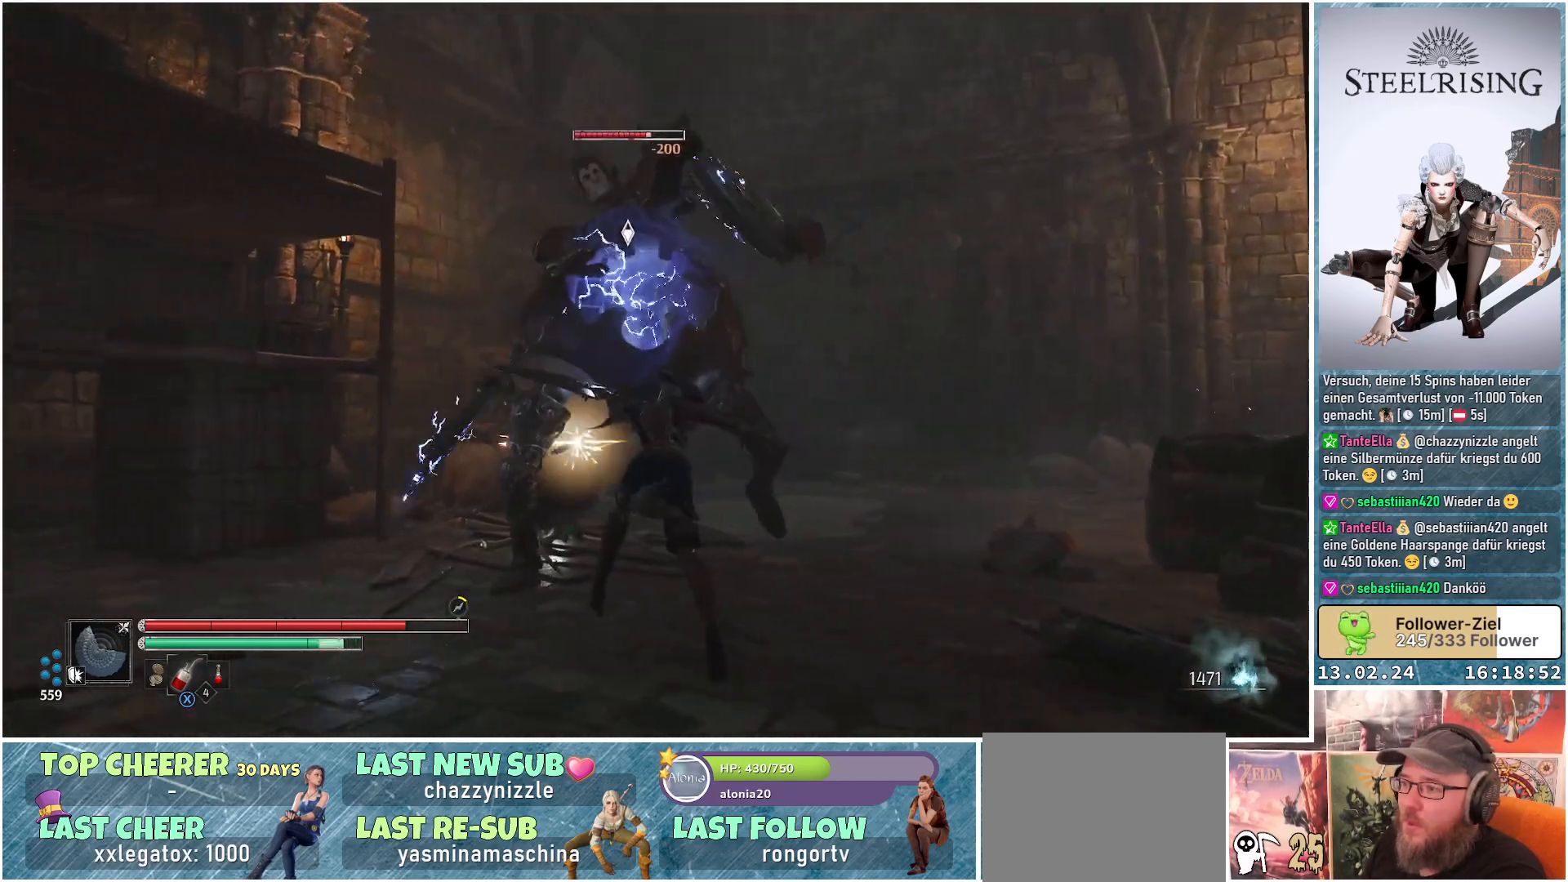
{"buttons": [], "left_stick": "up-right", "right_stick": "center", "events": [[50, "left_stick", "up-right"]]}
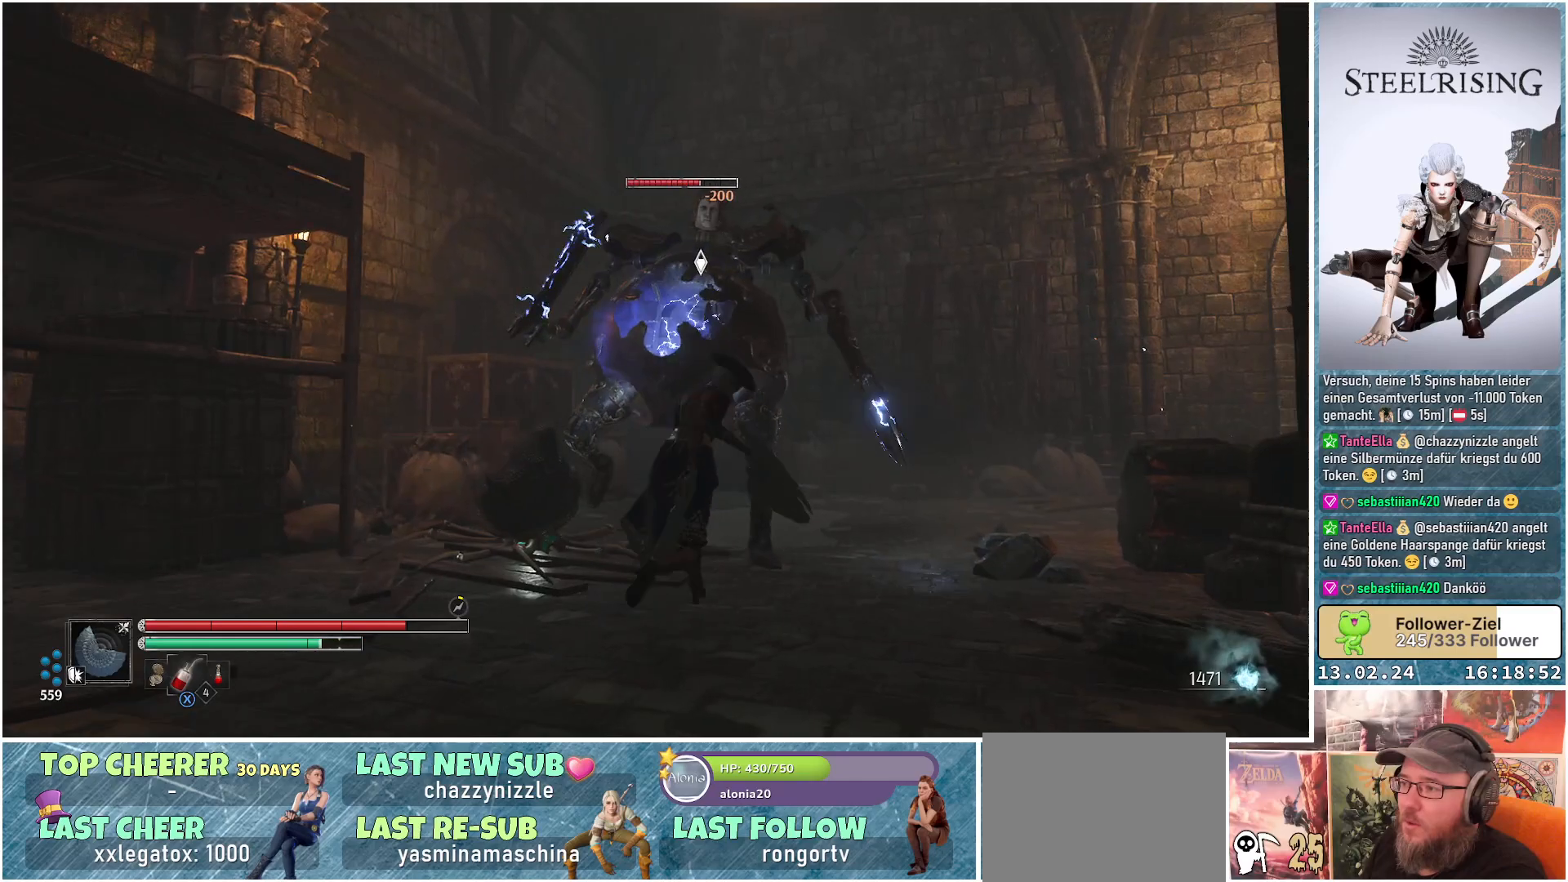
{"buttons": [], "left_stick": "up-right", "right_stick": "center", "events": [[150, "R1", "down"], [233, "R1", "up"]]}
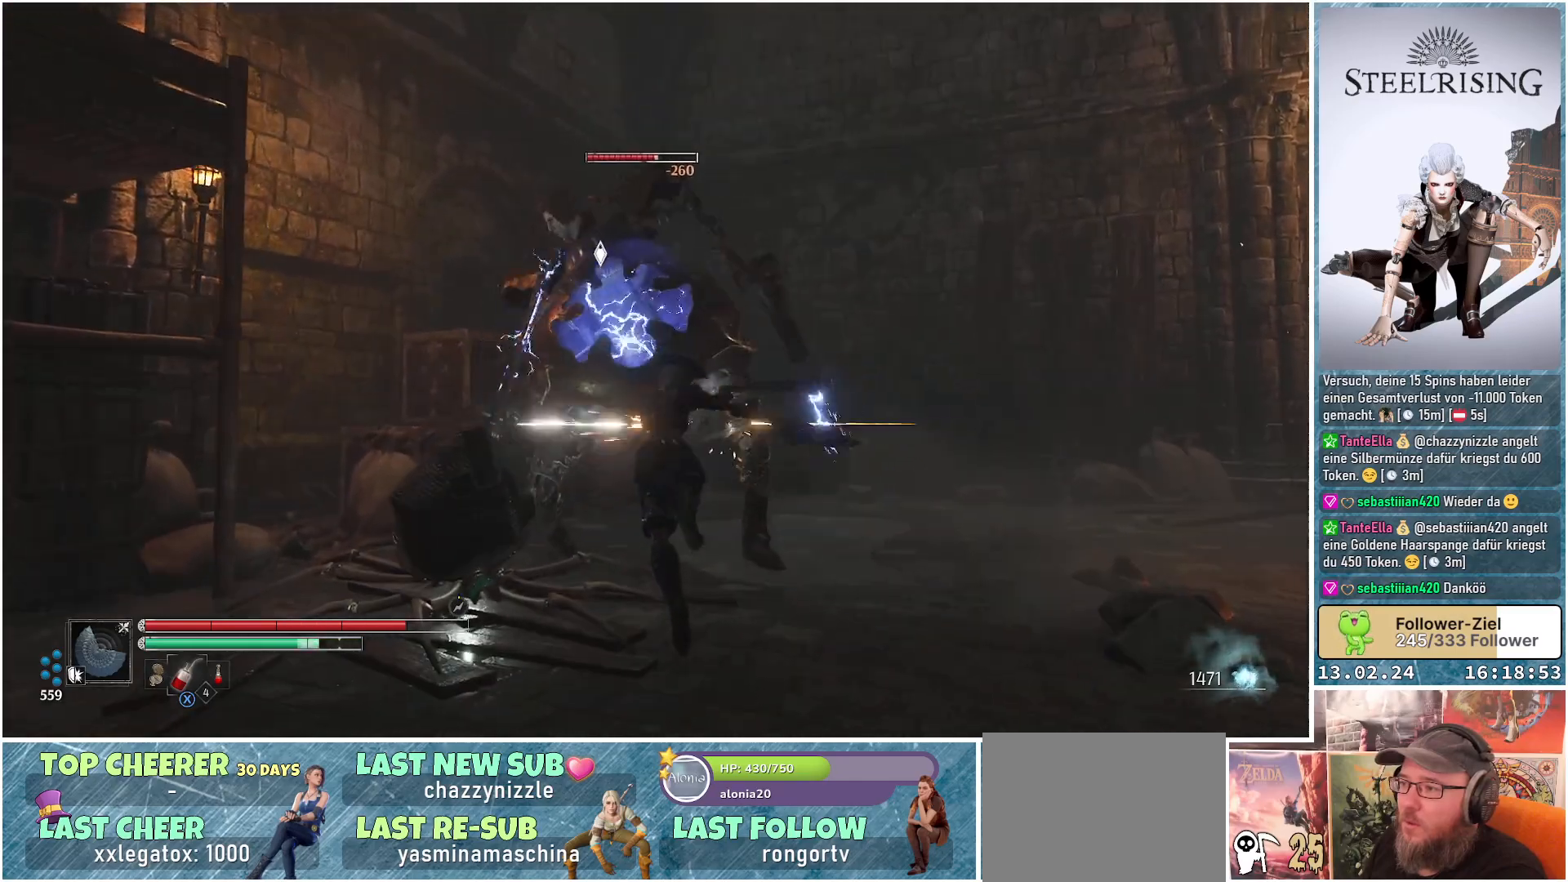
{"buttons": [], "left_stick": "up-right", "right_stick": "center", "events": [[401, "B", "down"], [484, "B", "up"]]}
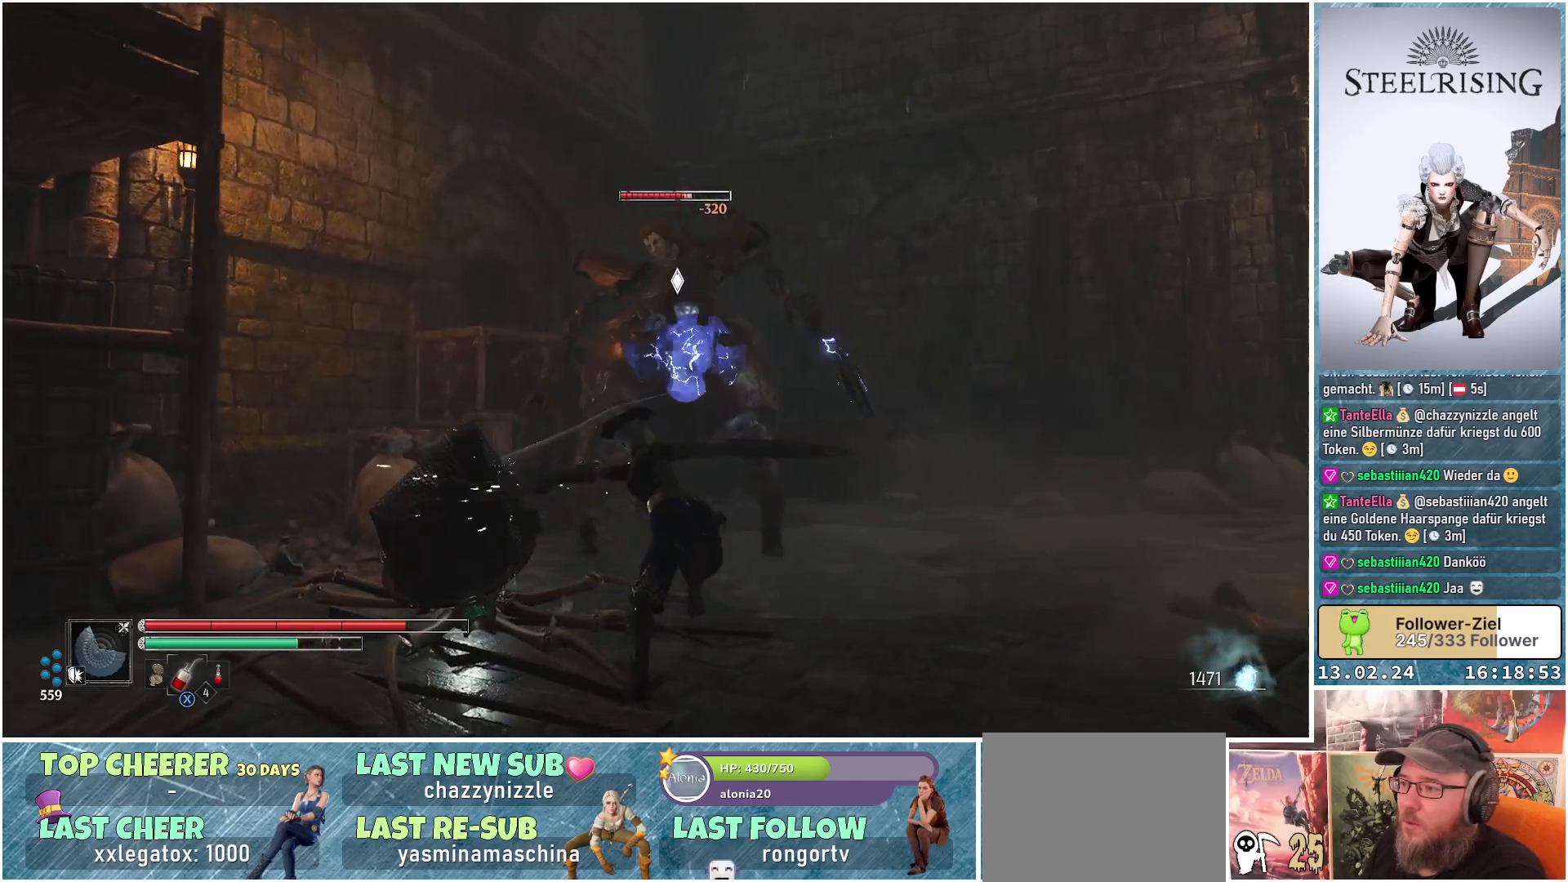
{"buttons": ["R1"], "left_stick": "up-right", "right_stick": "center", "events": [[484, "R1", "down"]]}
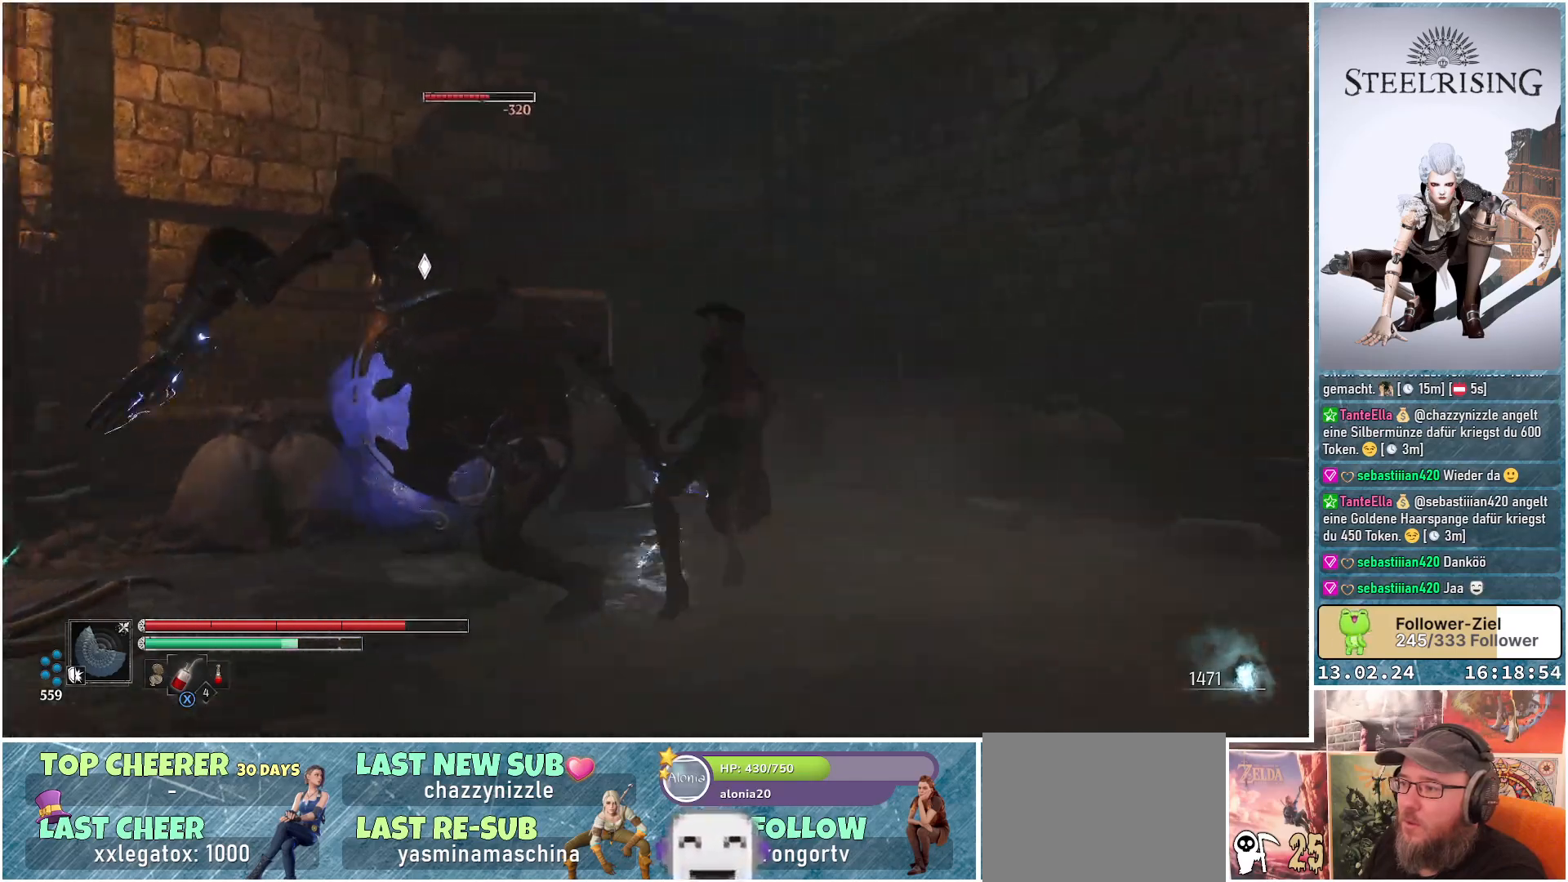
{"buttons": [], "left_stick": "down-right", "right_stick": "center", "events": [[117, "R1", "up"], [234, "left_stick", "right"], [367, "left_stick", "down-right"]]}
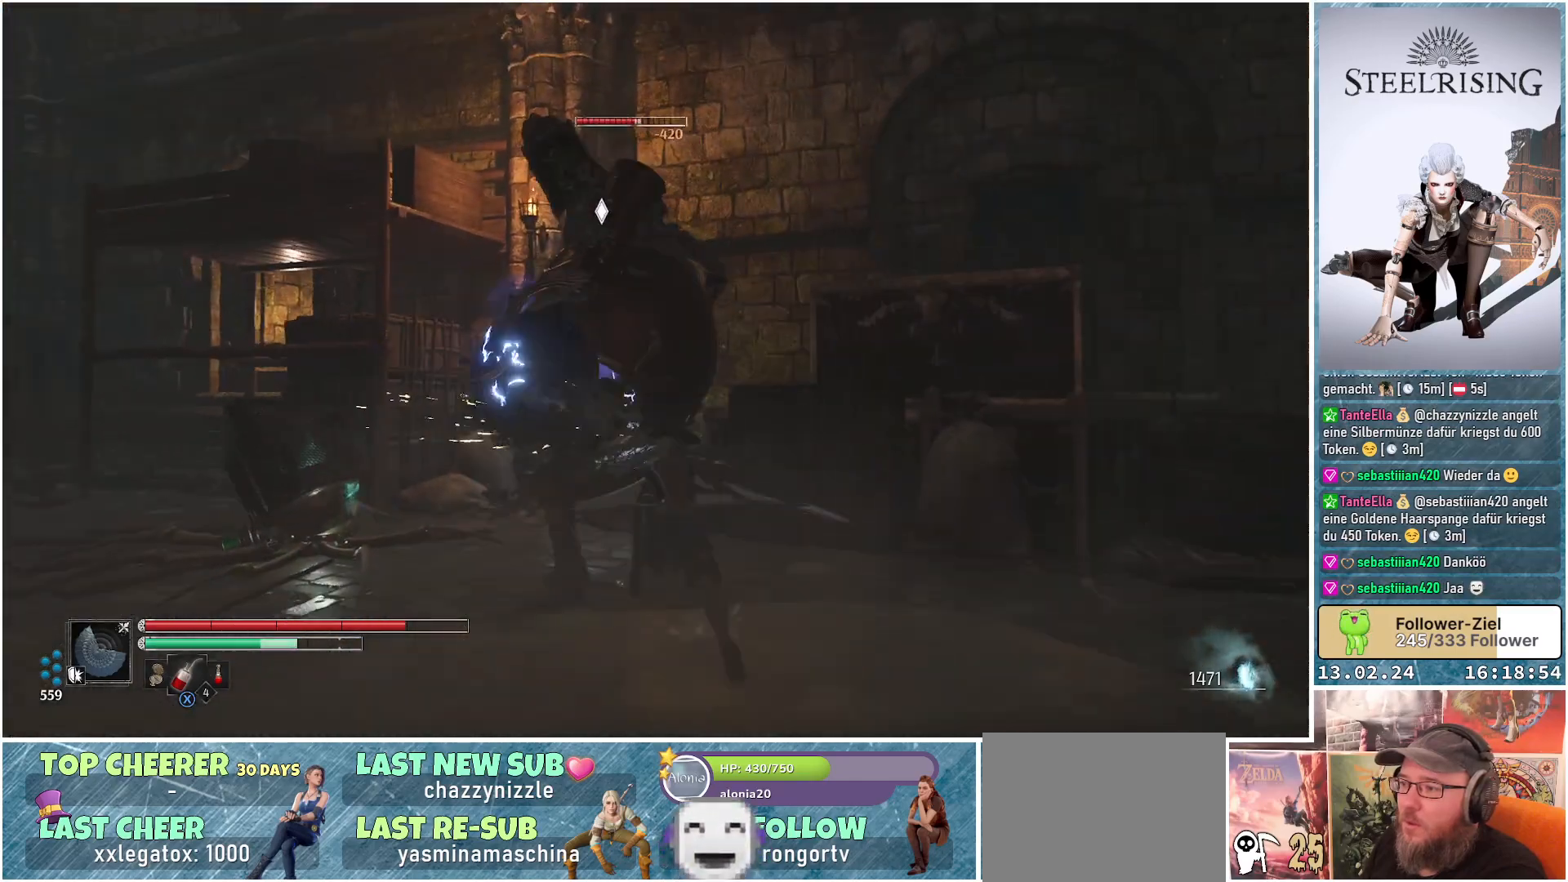
{"buttons": [], "left_stick": "right", "right_stick": "center", "events": [[467, "left_stick", "right"]]}
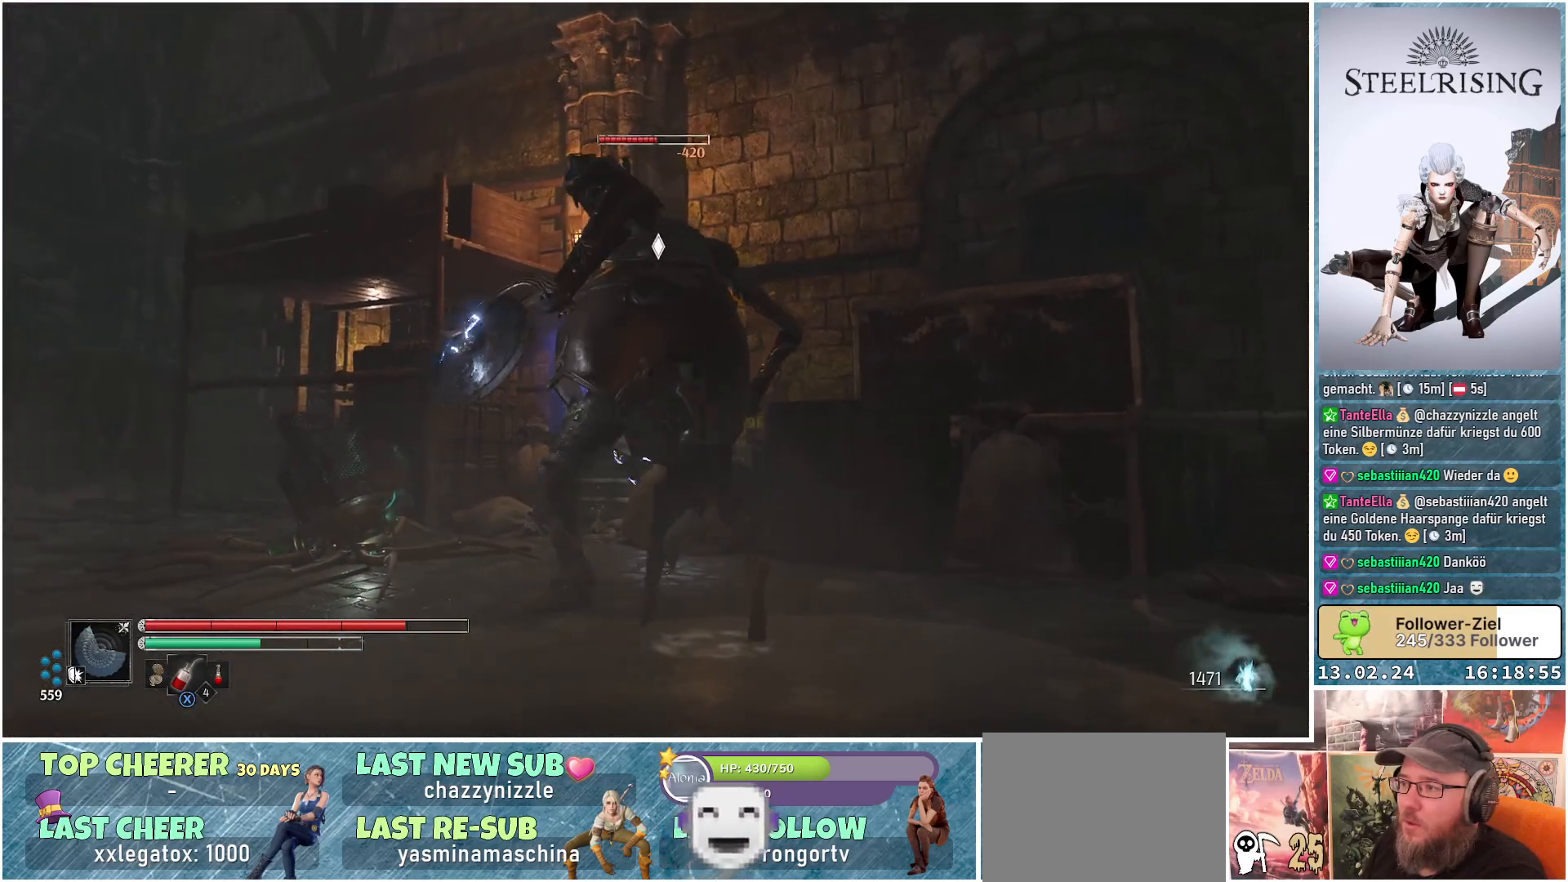
{"buttons": [], "left_stick": "right", "right_stick": "center", "events": [[84, "R1", "down"], [234, "R1", "up"]]}
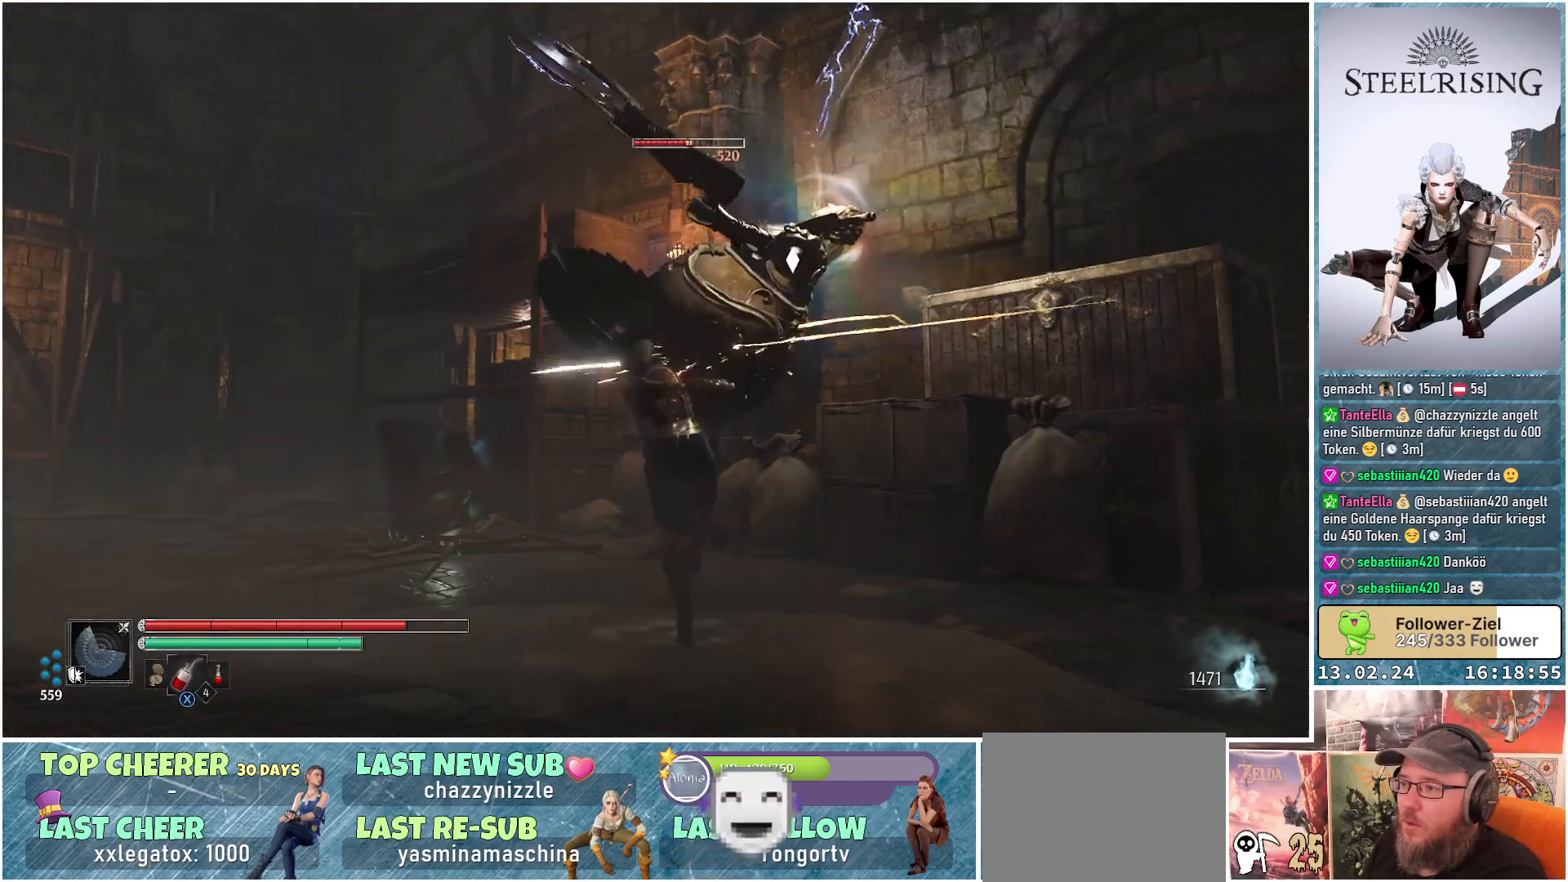
{"buttons": [], "left_stick": "center", "right_stick": "center", "events": [[150, "left_stick", "up-right"], [383, "left_stick", "center"]]}
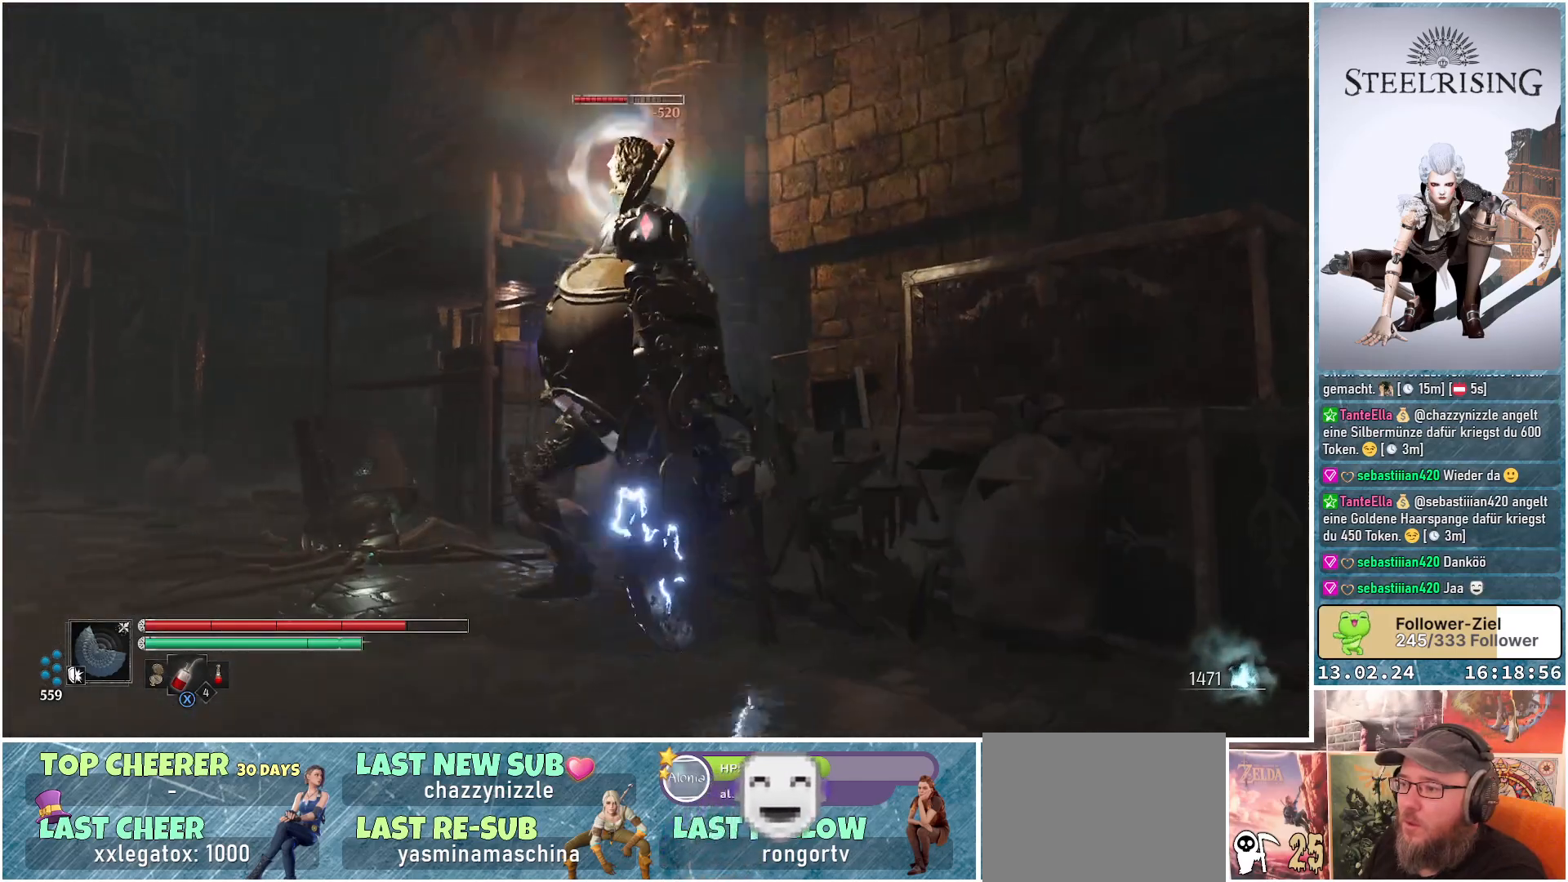
{"buttons": ["R2"], "left_stick": "center", "right_stick": "center", "events": [[67, "A", "down"], [134, "left_stick", "up"], [200, "A", "up"], [401, "R2", "down"], [434, "left_stick", "center"]]}
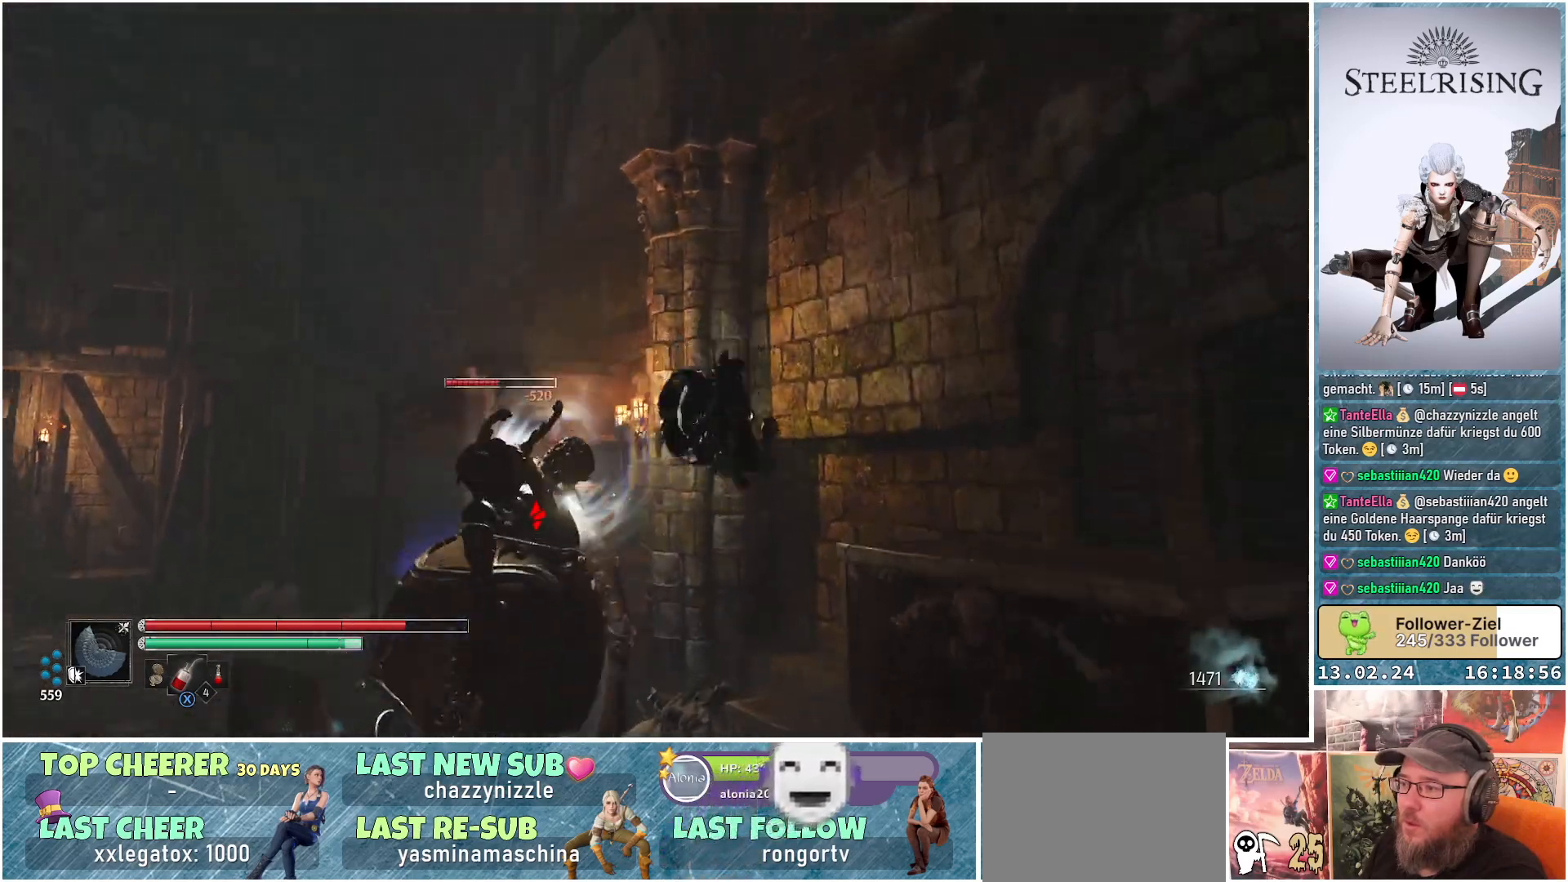
{"buttons": [], "left_stick": "up-left", "right_stick": "center", "events": [[50, "R2", "up"], [116, "left_stick", "up-left"]]}
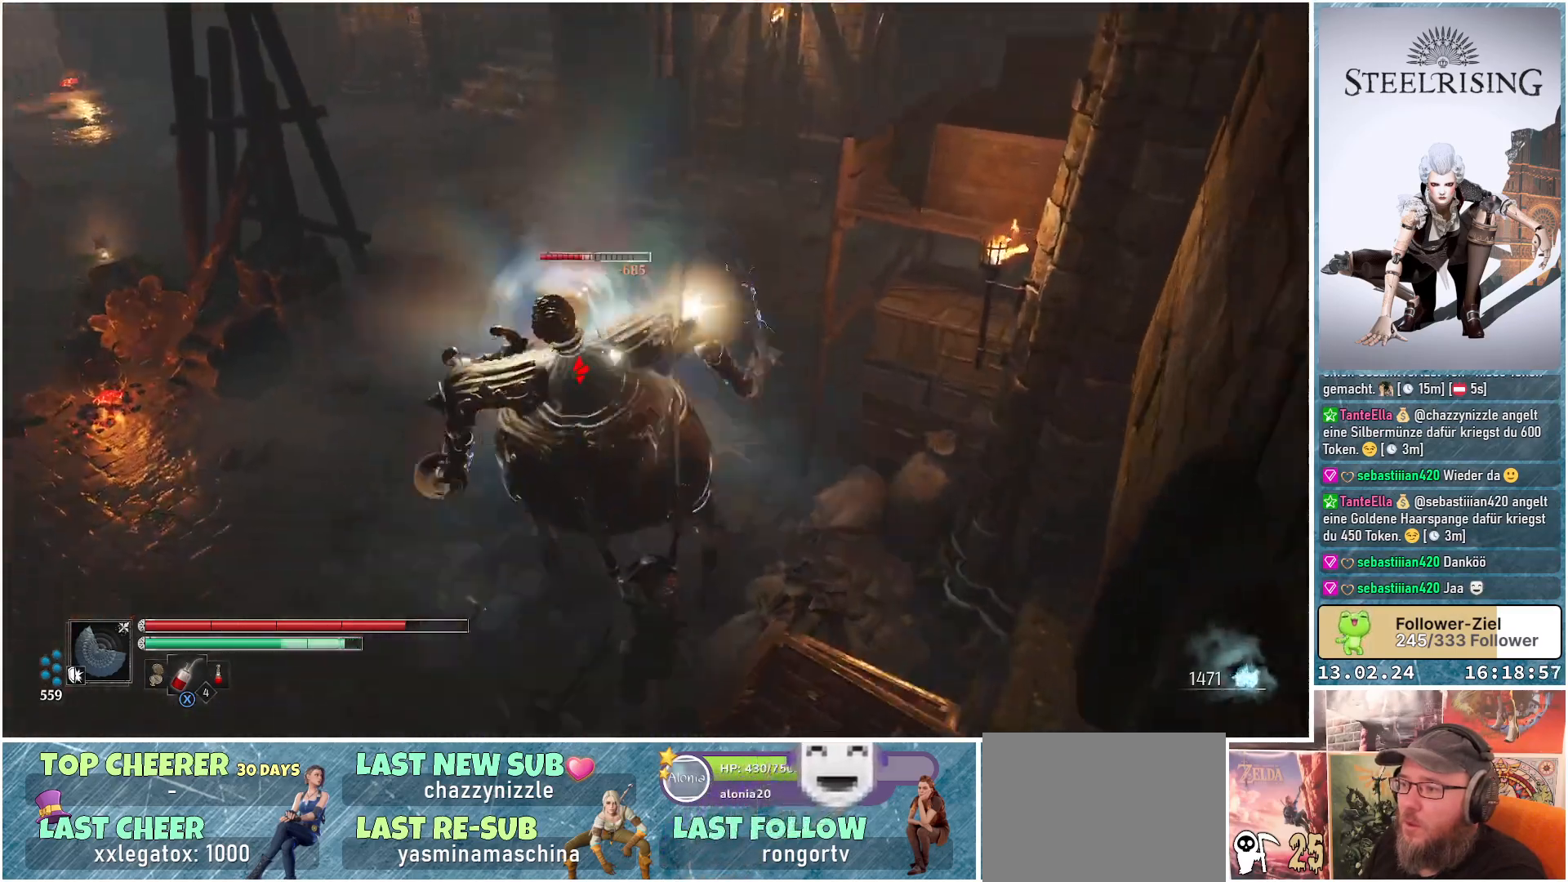
{"buttons": ["R1"], "left_stick": "up-left", "right_stick": "center", "events": [[67, "left_stick", "center"], [217, "left_stick", "up-left"], [417, "R1", "down"]]}
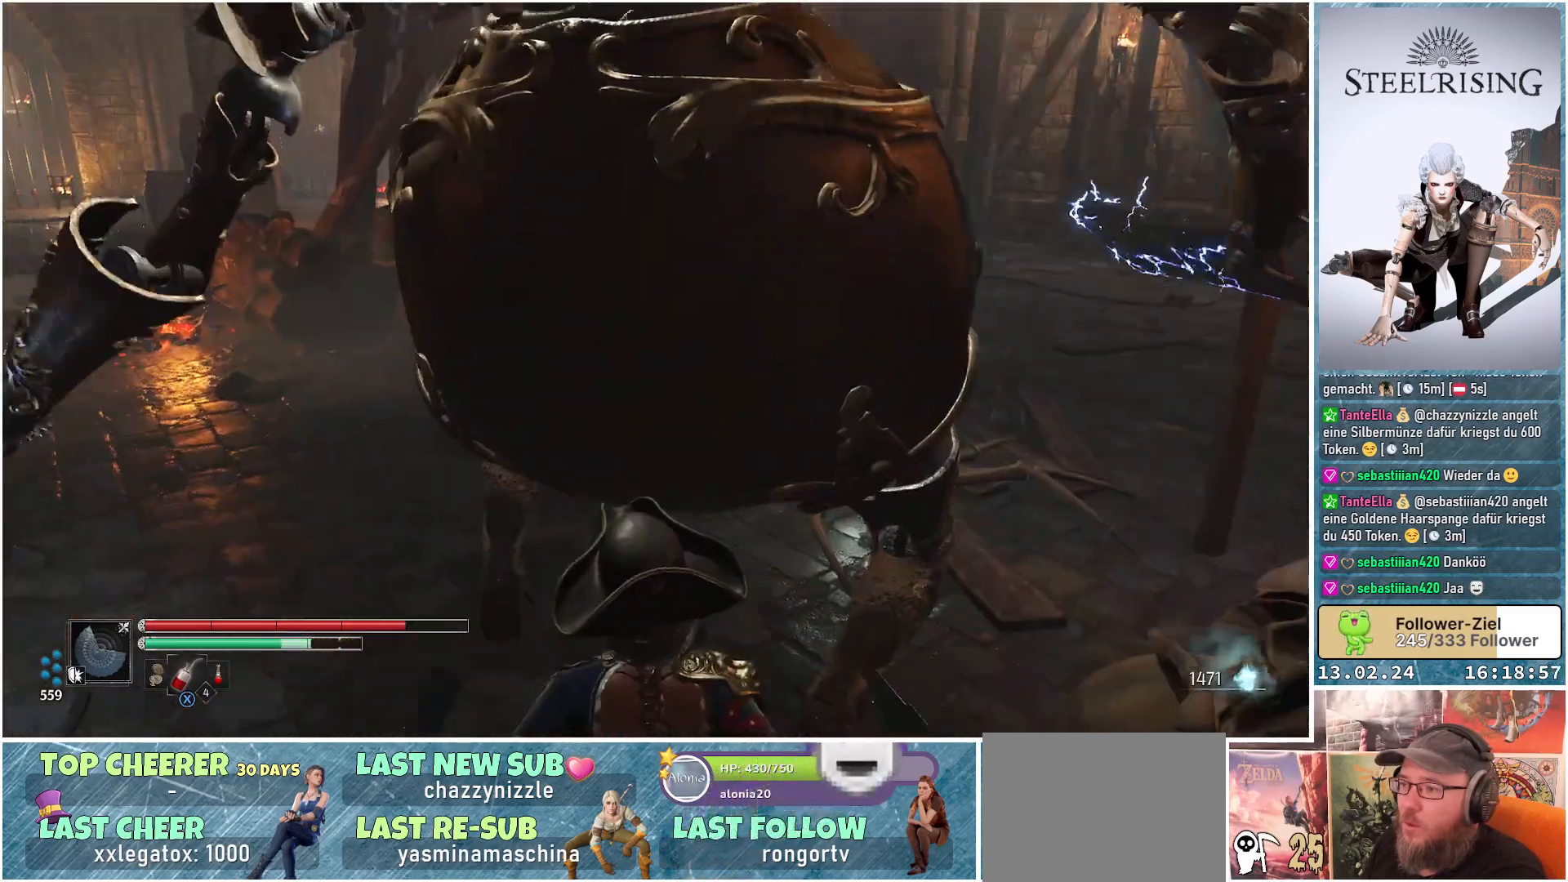
{"buttons": [], "left_stick": "center", "right_stick": "center", "events": [[33, "R1", "up"], [33, "left_stick", "center"], [116, "R1", "down"], [217, "R1", "up"]]}
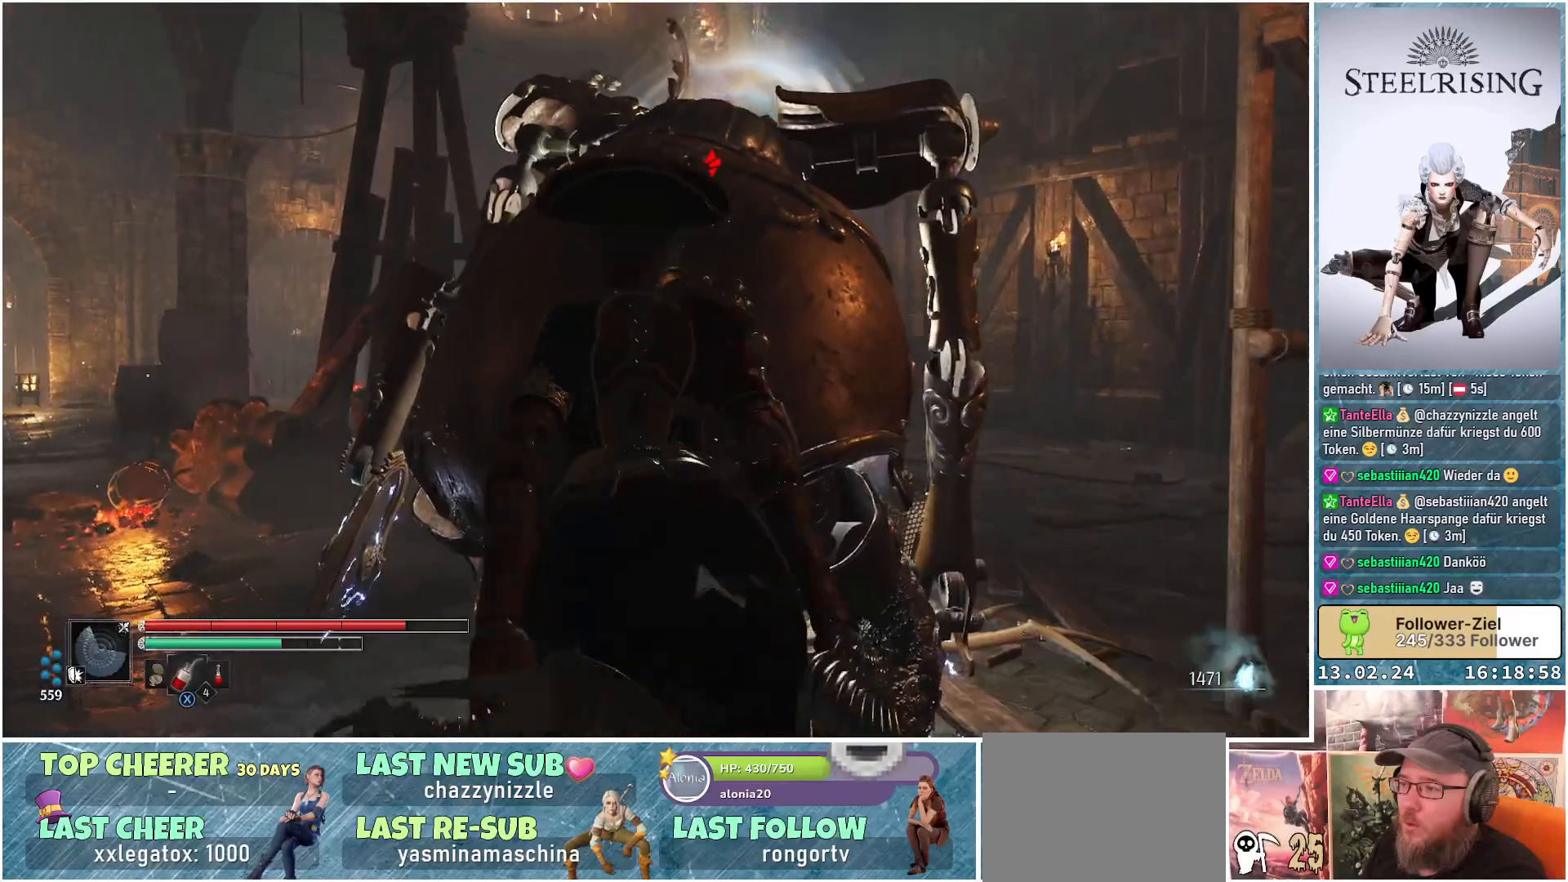
{"buttons": [], "left_stick": "center", "right_stick": "center", "events": [[17, "R1", "down"], [100, "R1", "up"]]}
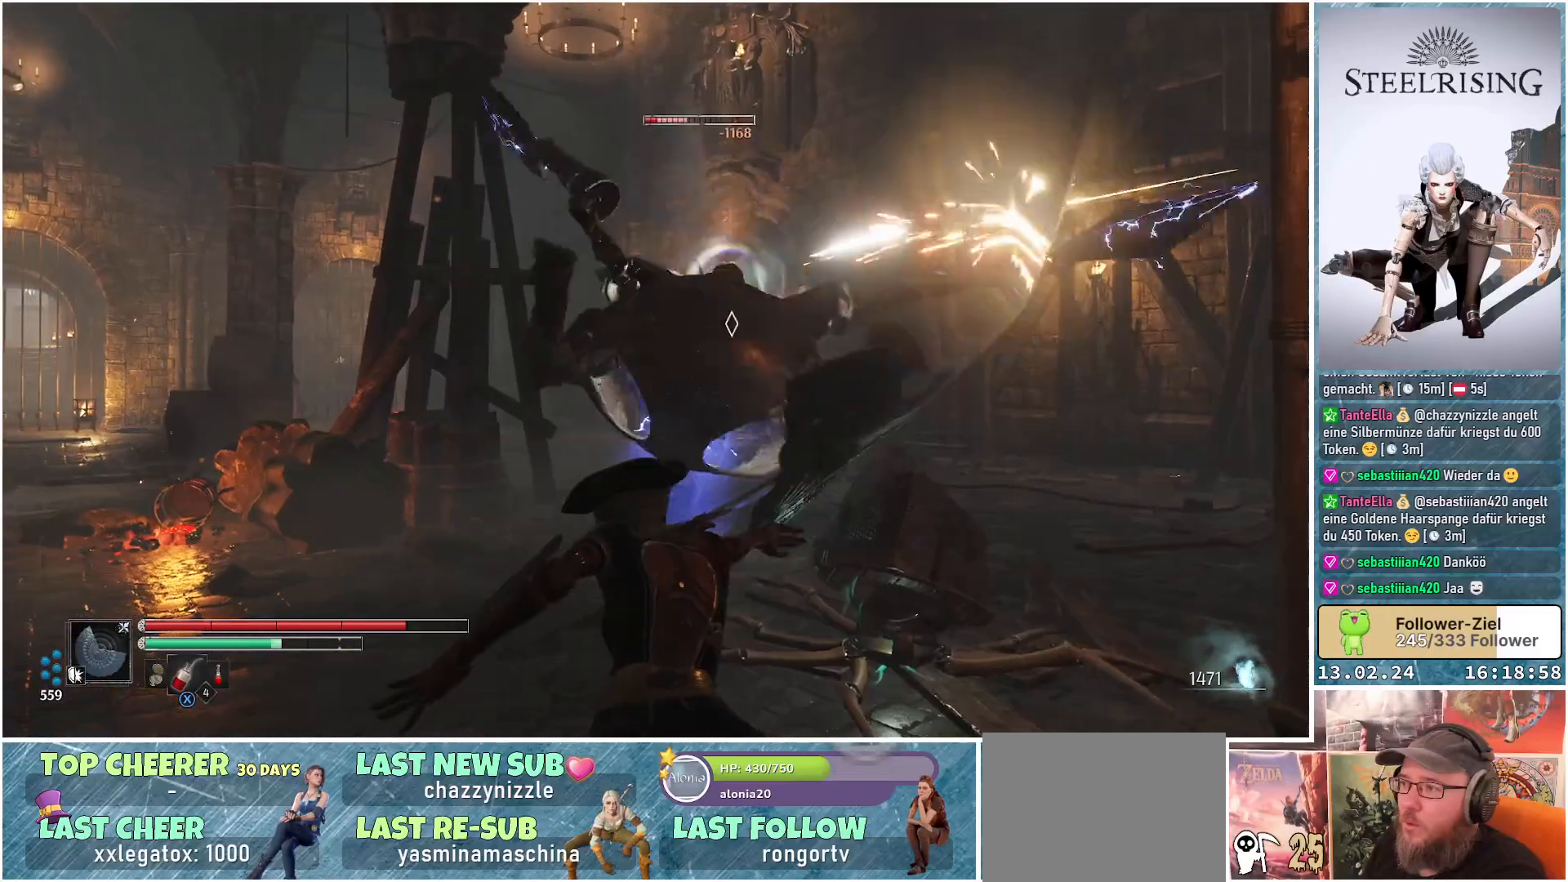
{"buttons": [], "left_stick": "up", "right_stick": "center", "events": [[317, "left_stick", "up"]]}
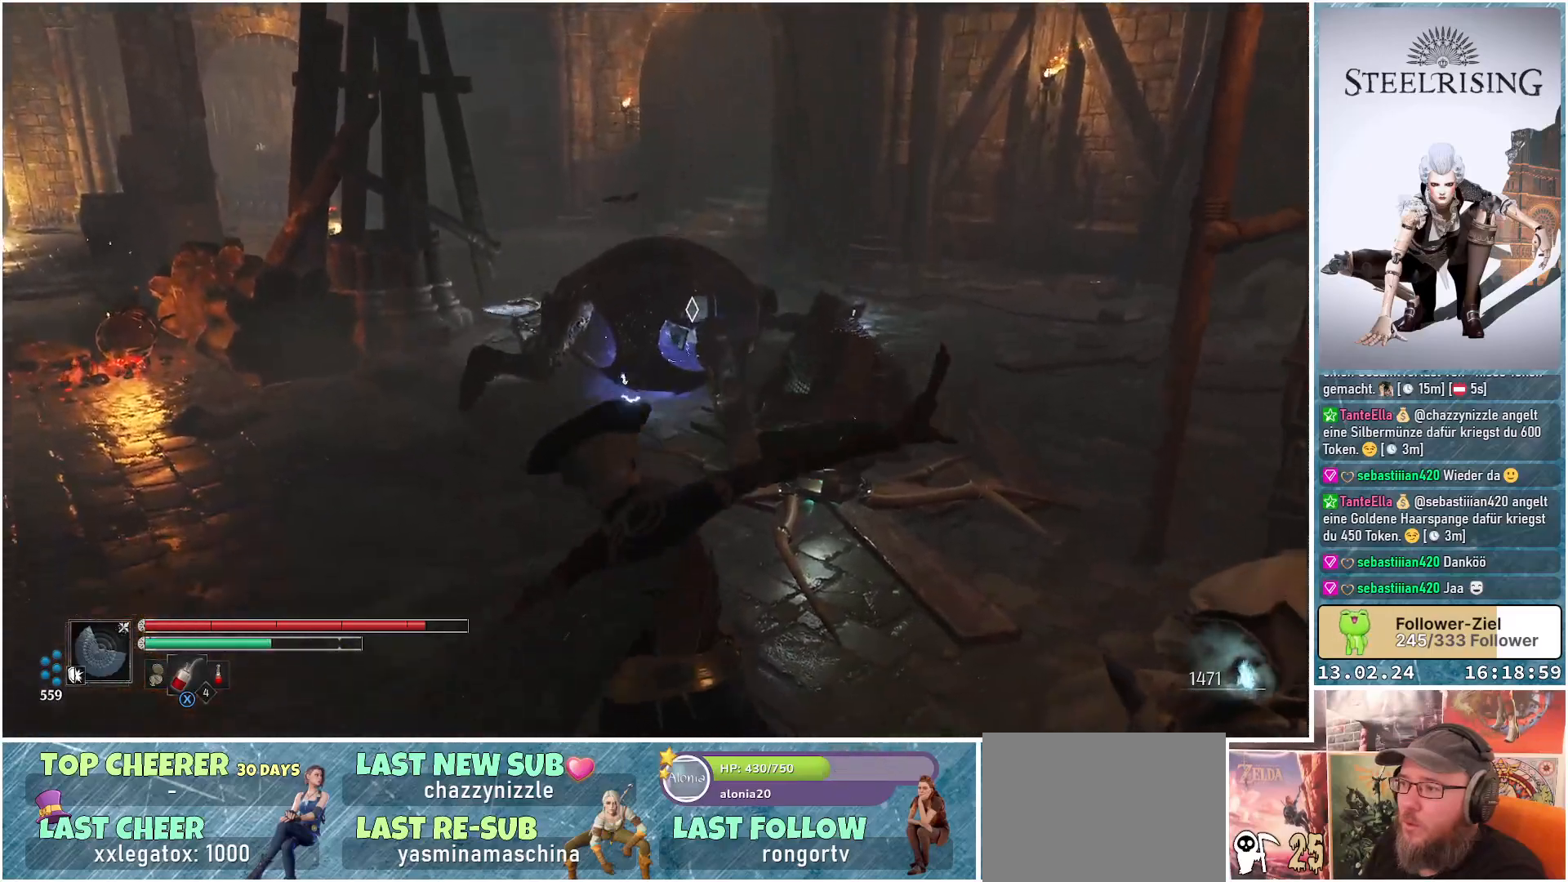
{"buttons": [], "left_stick": "up", "right_stick": "center", "events": []}
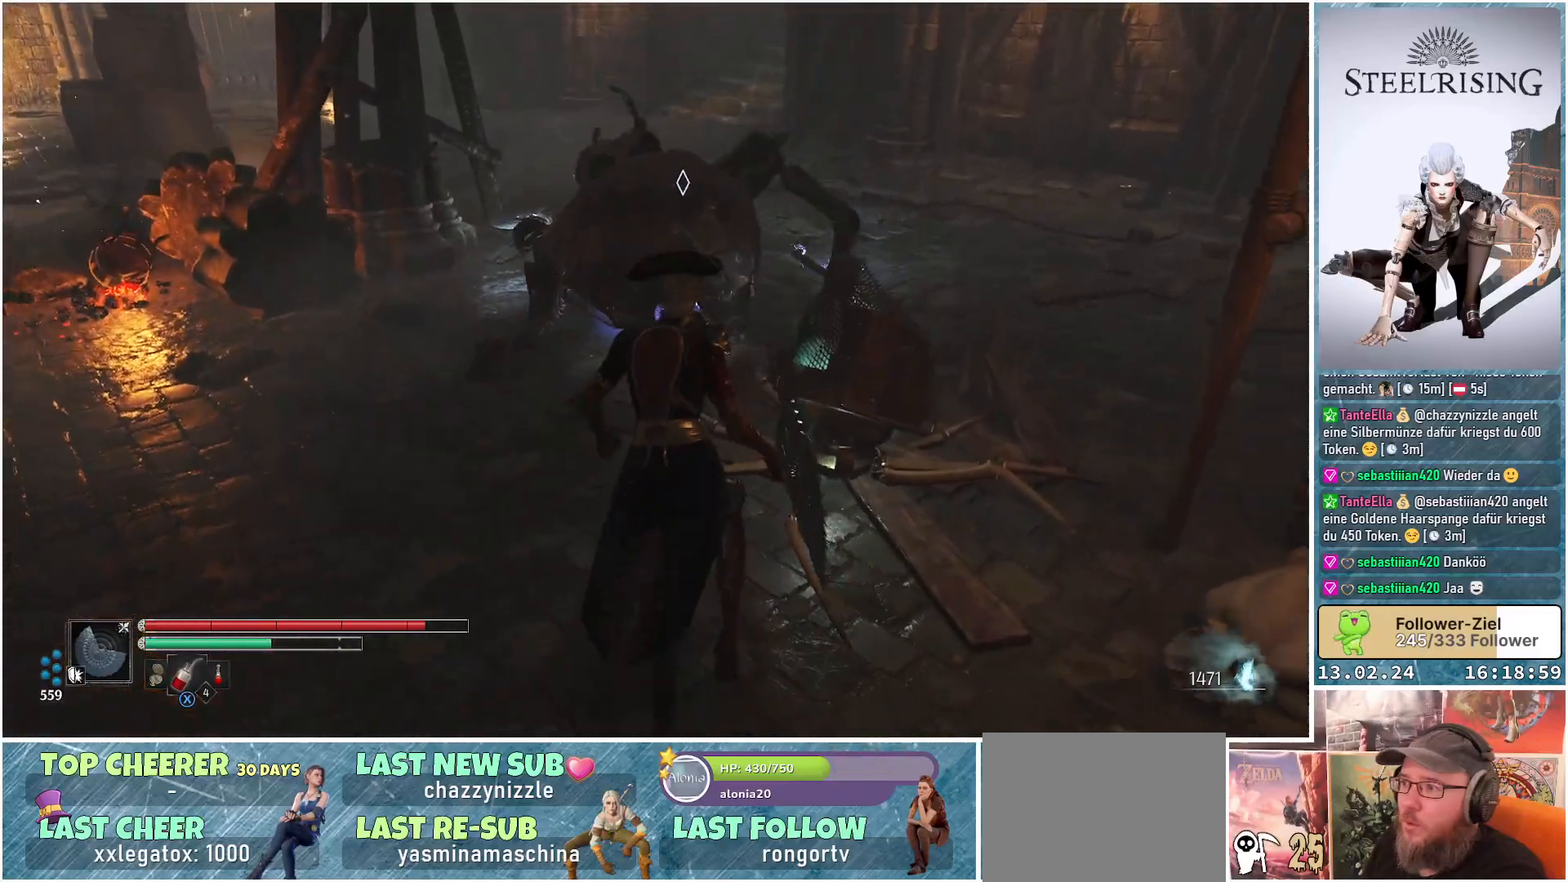
{"buttons": [], "left_stick": "up", "right_stick": "center", "events": [[33, "A", "down"], [100, "R2", "down"], [150, "A", "up"], [267, "R2", "up"]]}
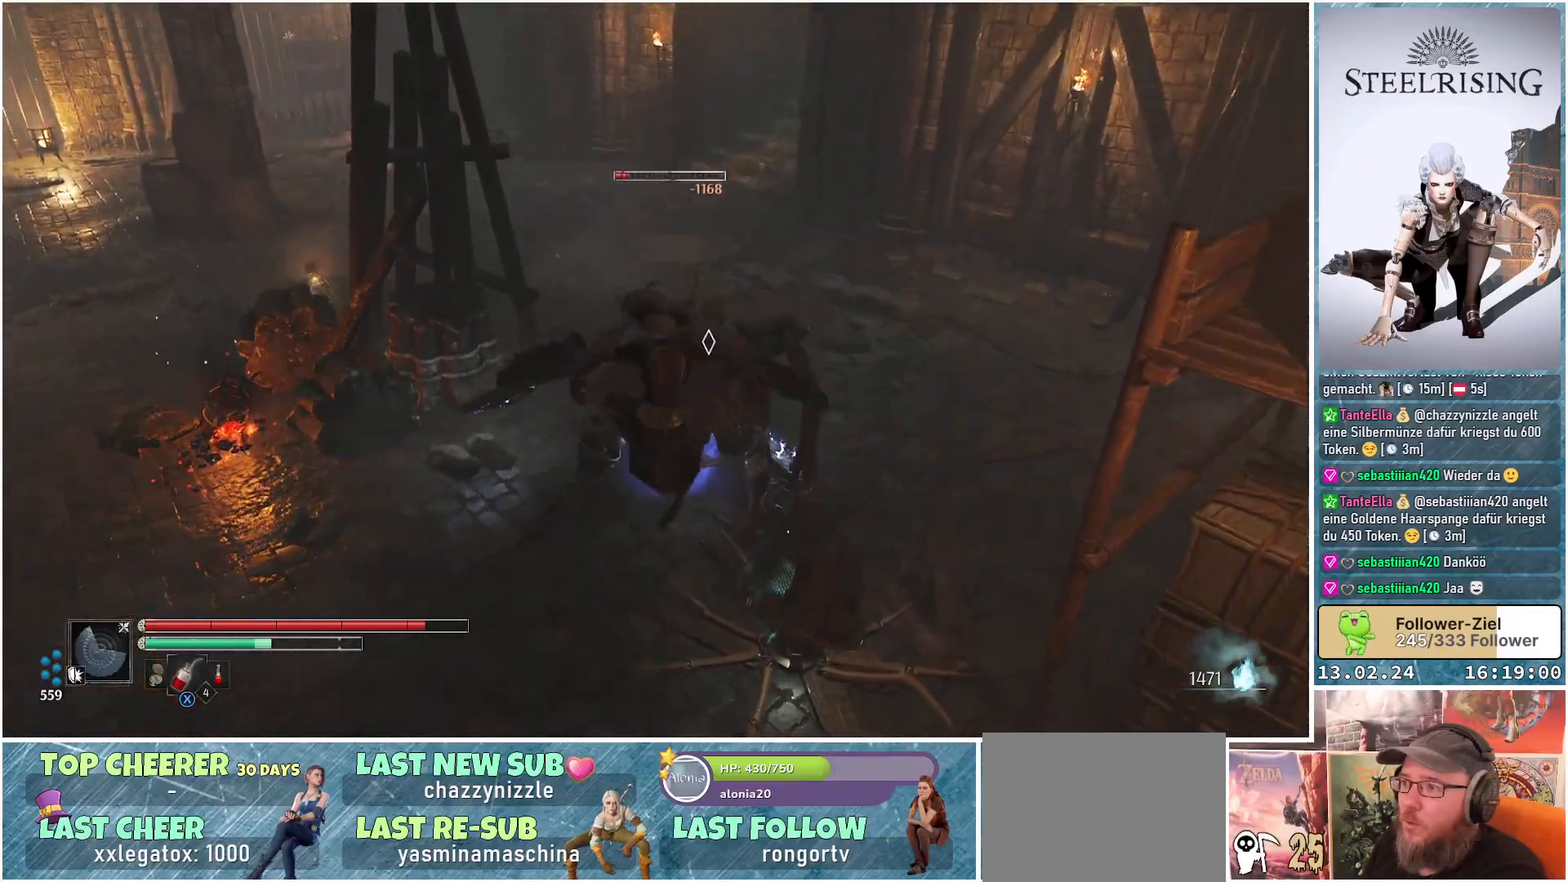
{"buttons": [], "left_stick": "up", "right_stick": "center", "events": []}
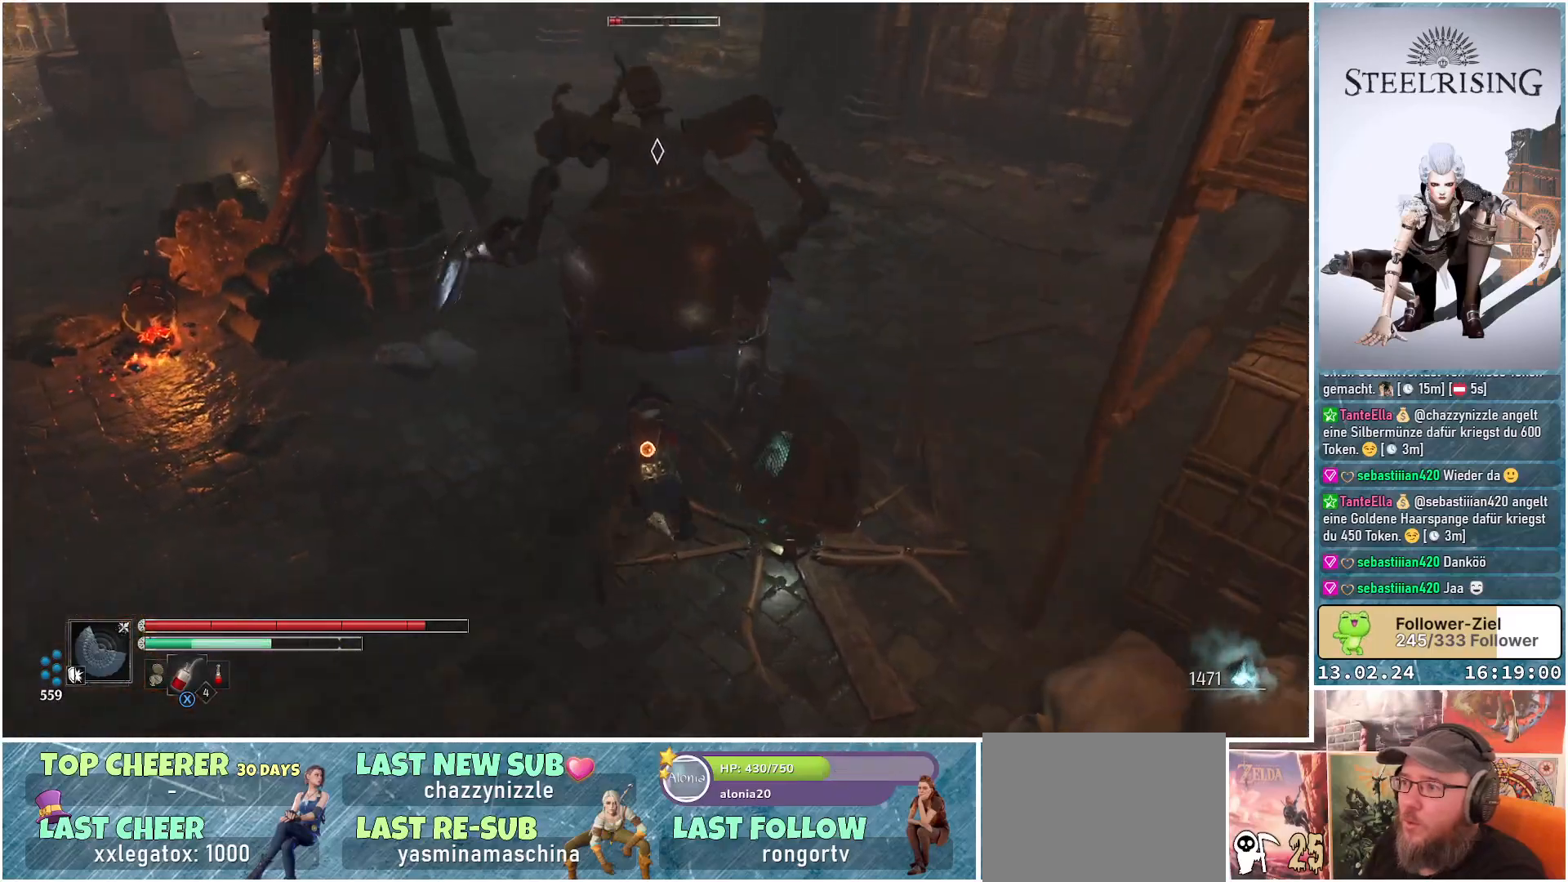
{"buttons": ["R1"], "left_stick": "up", "right_stick": "center", "events": [[200, "R1", "down"], [317, "R1", "up"], [417, "R1", "down"]]}